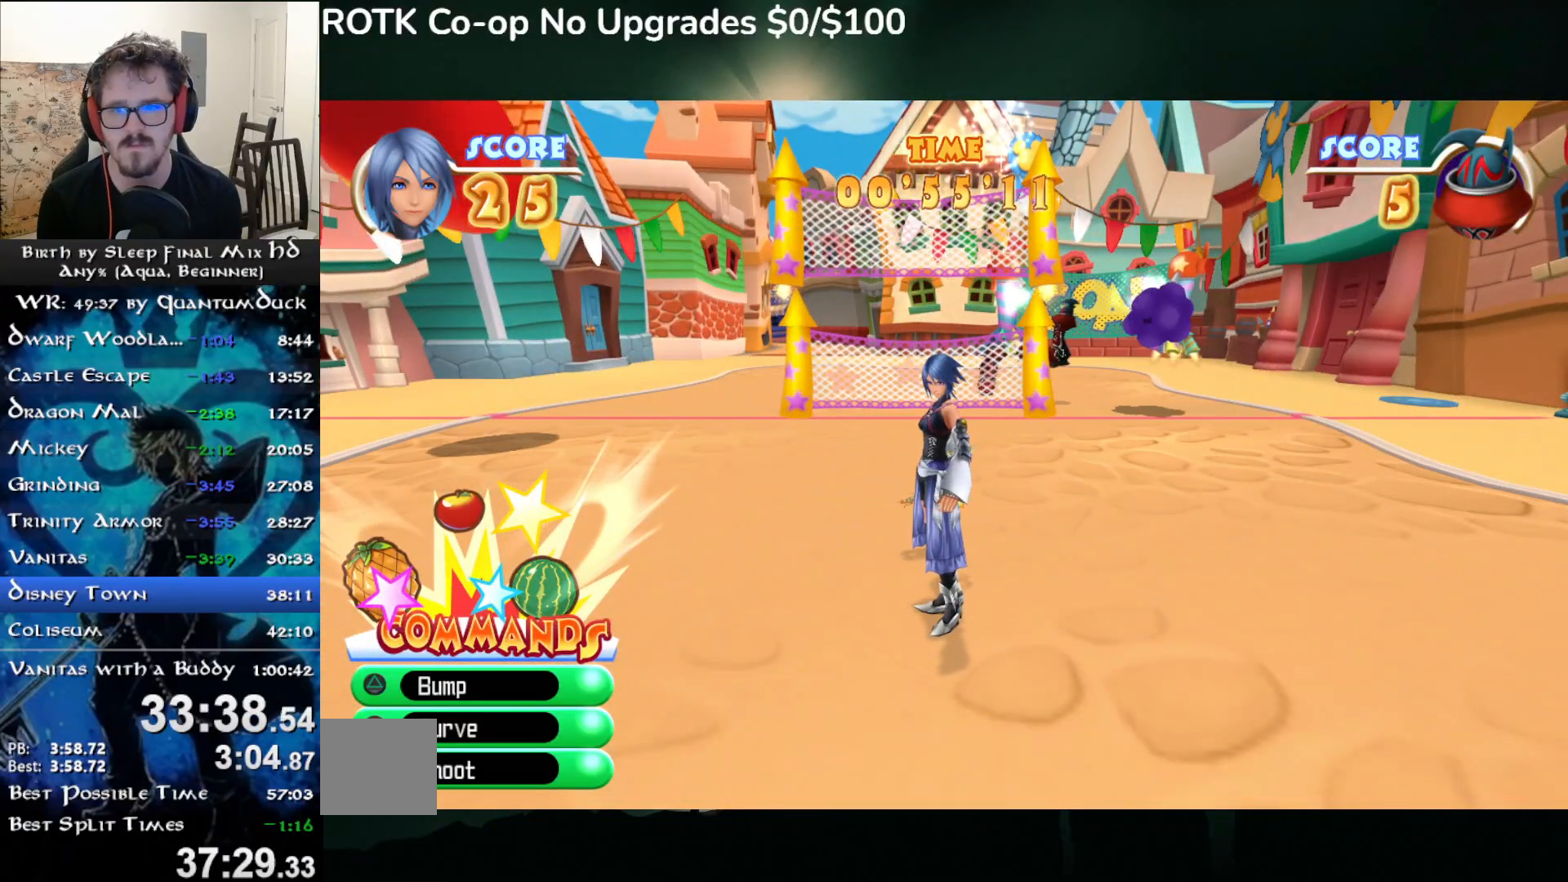
Gameplay with a controller (PlayStation layout); each line is a JSON object with the inputs held at the frame after it (dt_ms = milliseconds from this image to that frame). "events" lists button and stick changes between this image and that frame as [ms after this image, input, new state], when the widget could be followed in between. Not read: L1.
{"dt_ms": 500, "buttons": [], "left_stick": "up", "right_stick": "center", "events": [[450, "left_stick", "up"]]}
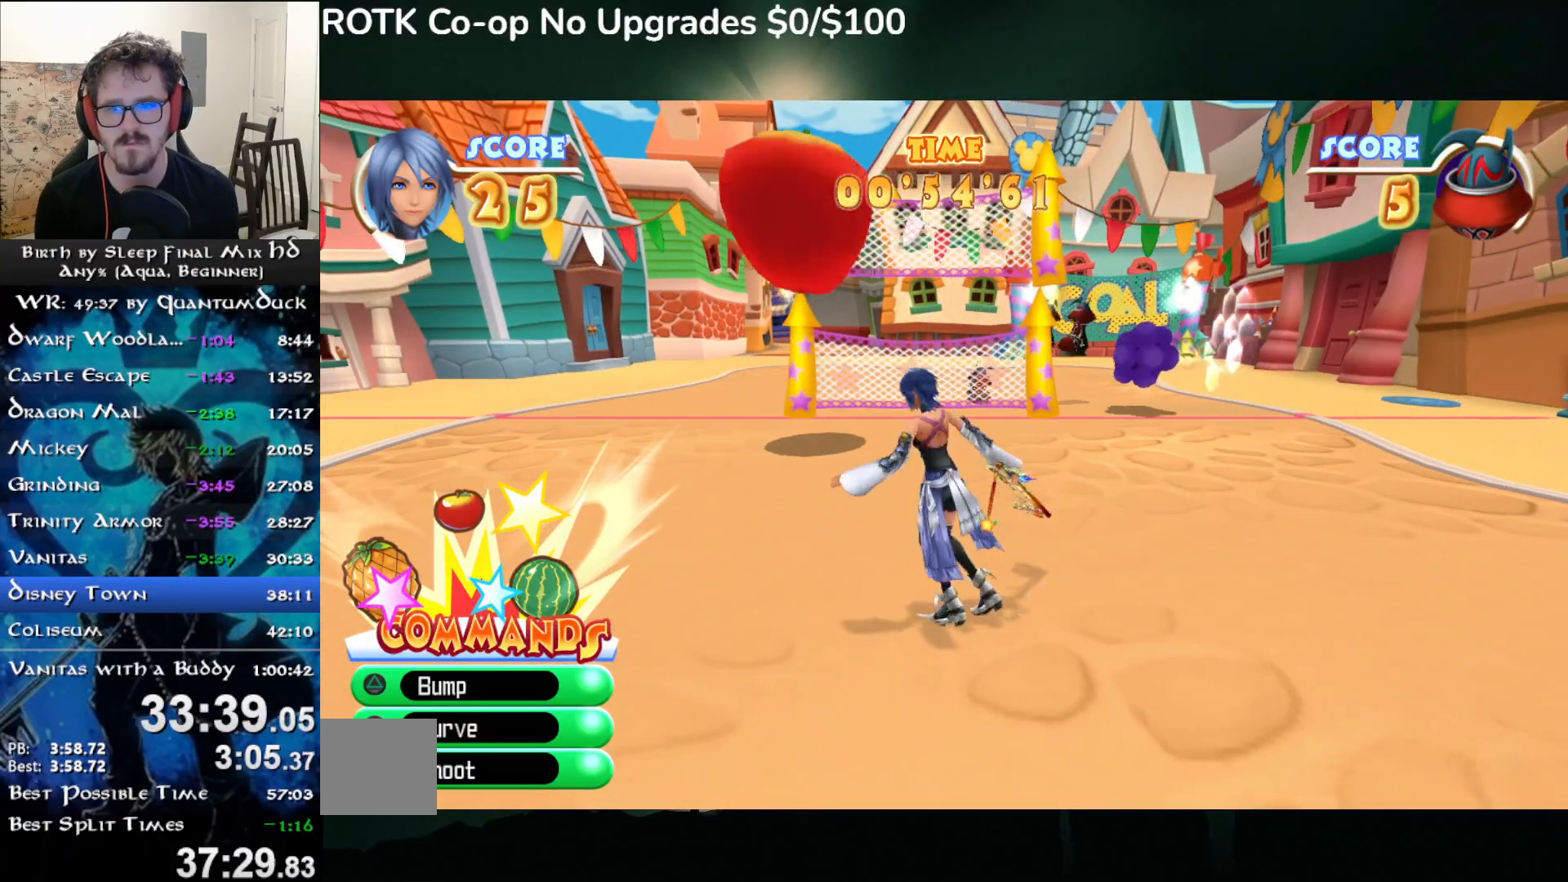
{"dt_ms": 500, "buttons": [], "left_stick": "center", "right_stick": "center", "events": [[17, "TRIANGLE", "down"], [100, "TRIANGLE", "up"], [167, "TRIANGLE", "down"], [267, "TRIANGLE", "up"], [283, "left_stick", "center"]]}
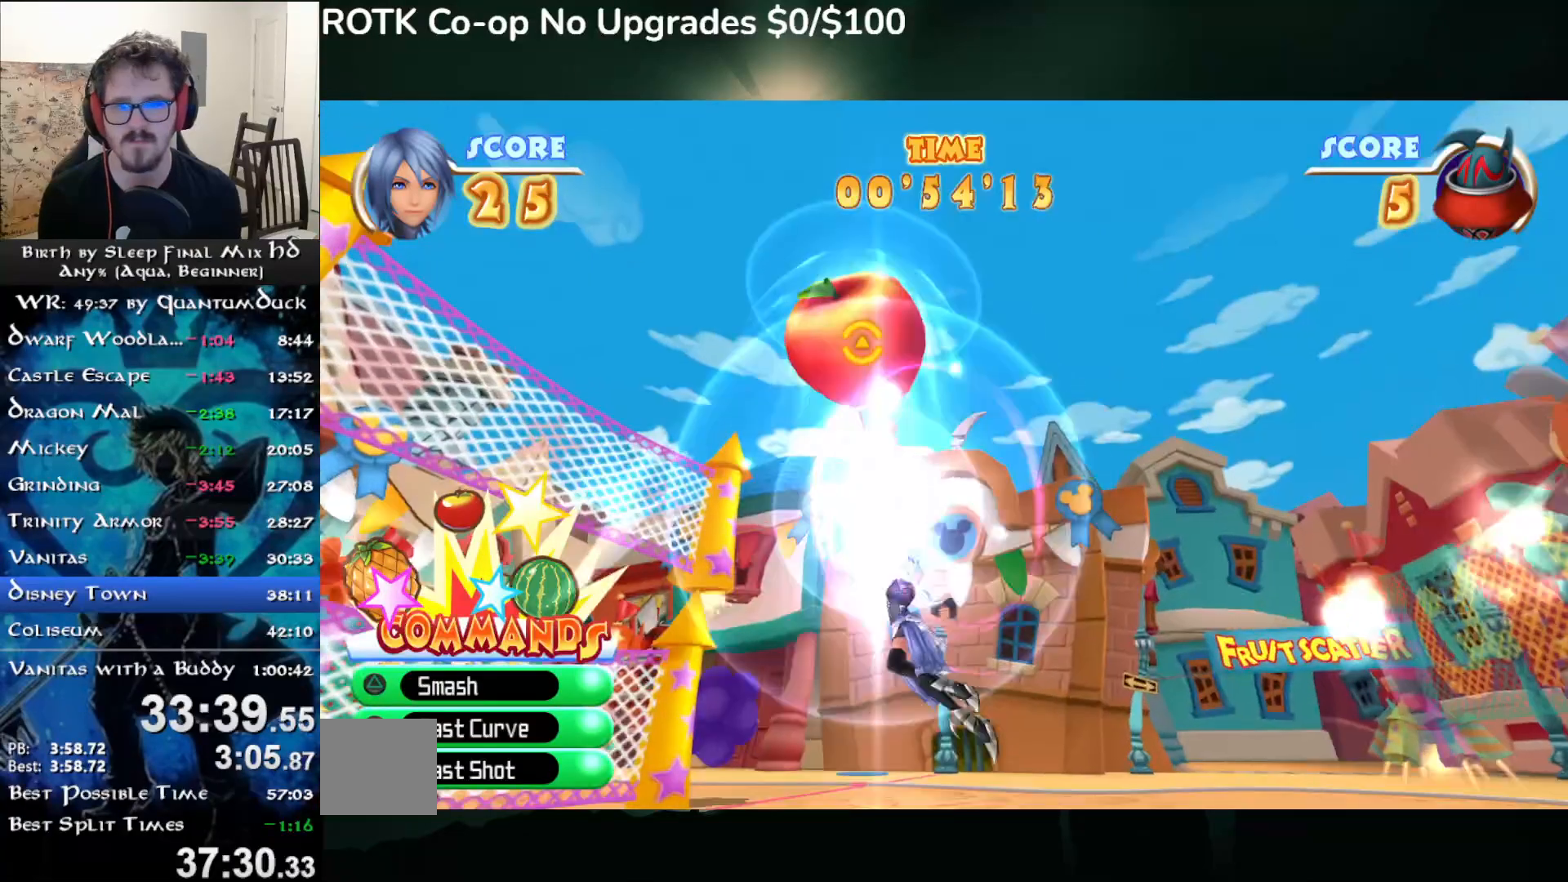
{"dt_ms": 500, "buttons": [], "left_stick": "right", "right_stick": "center", "events": [[333, "left_stick", "right"], [400, "CIRCLE", "down"], [483, "CIRCLE", "up"]]}
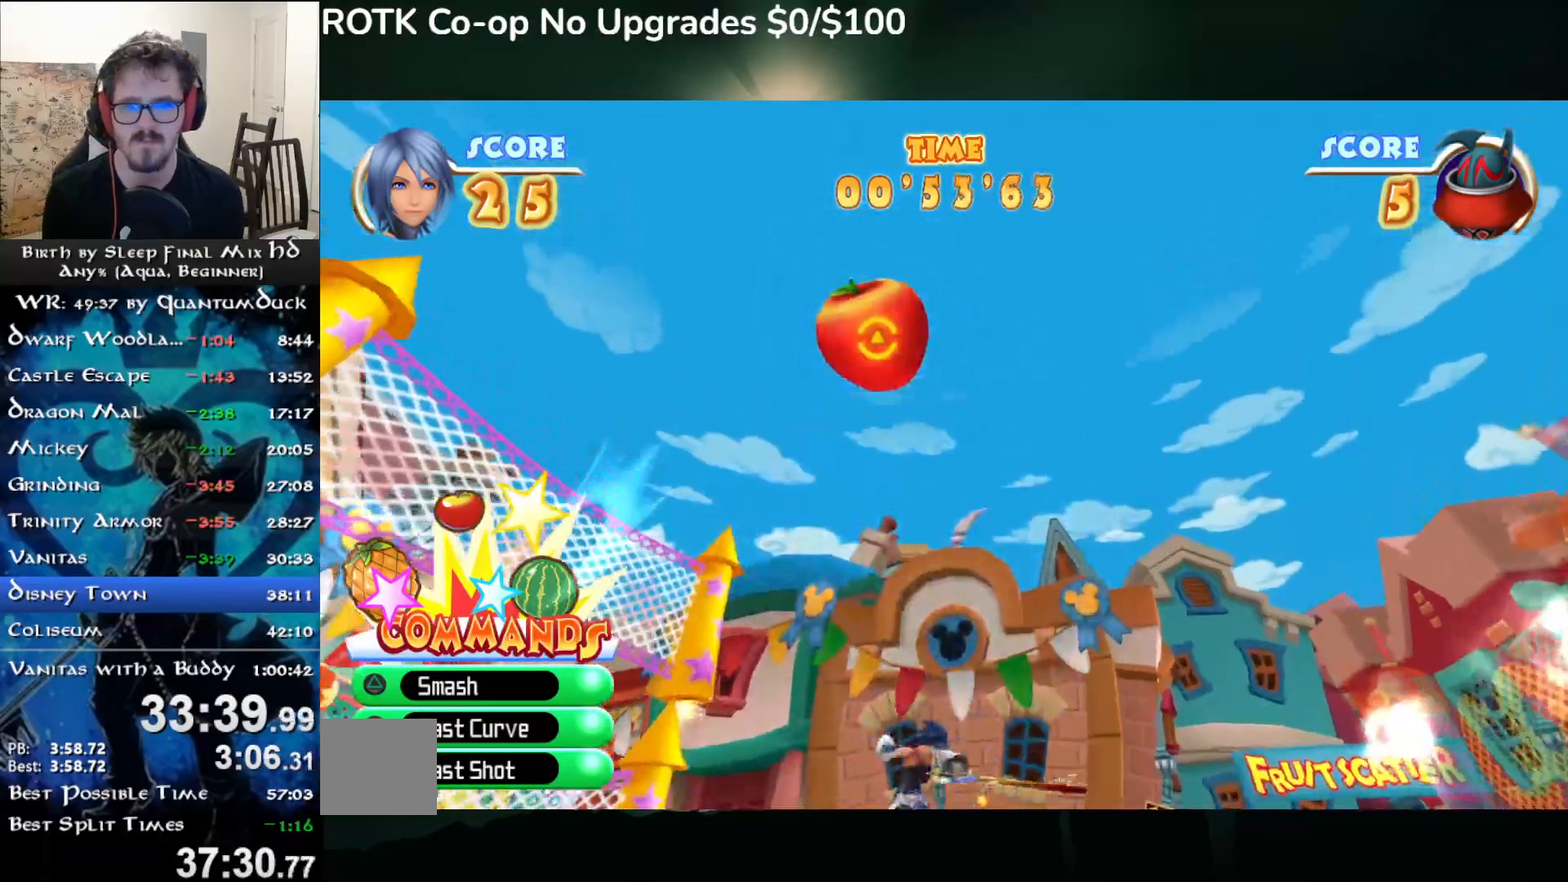
{"dt_ms": 500, "buttons": [], "left_stick": "center", "right_stick": "center"}
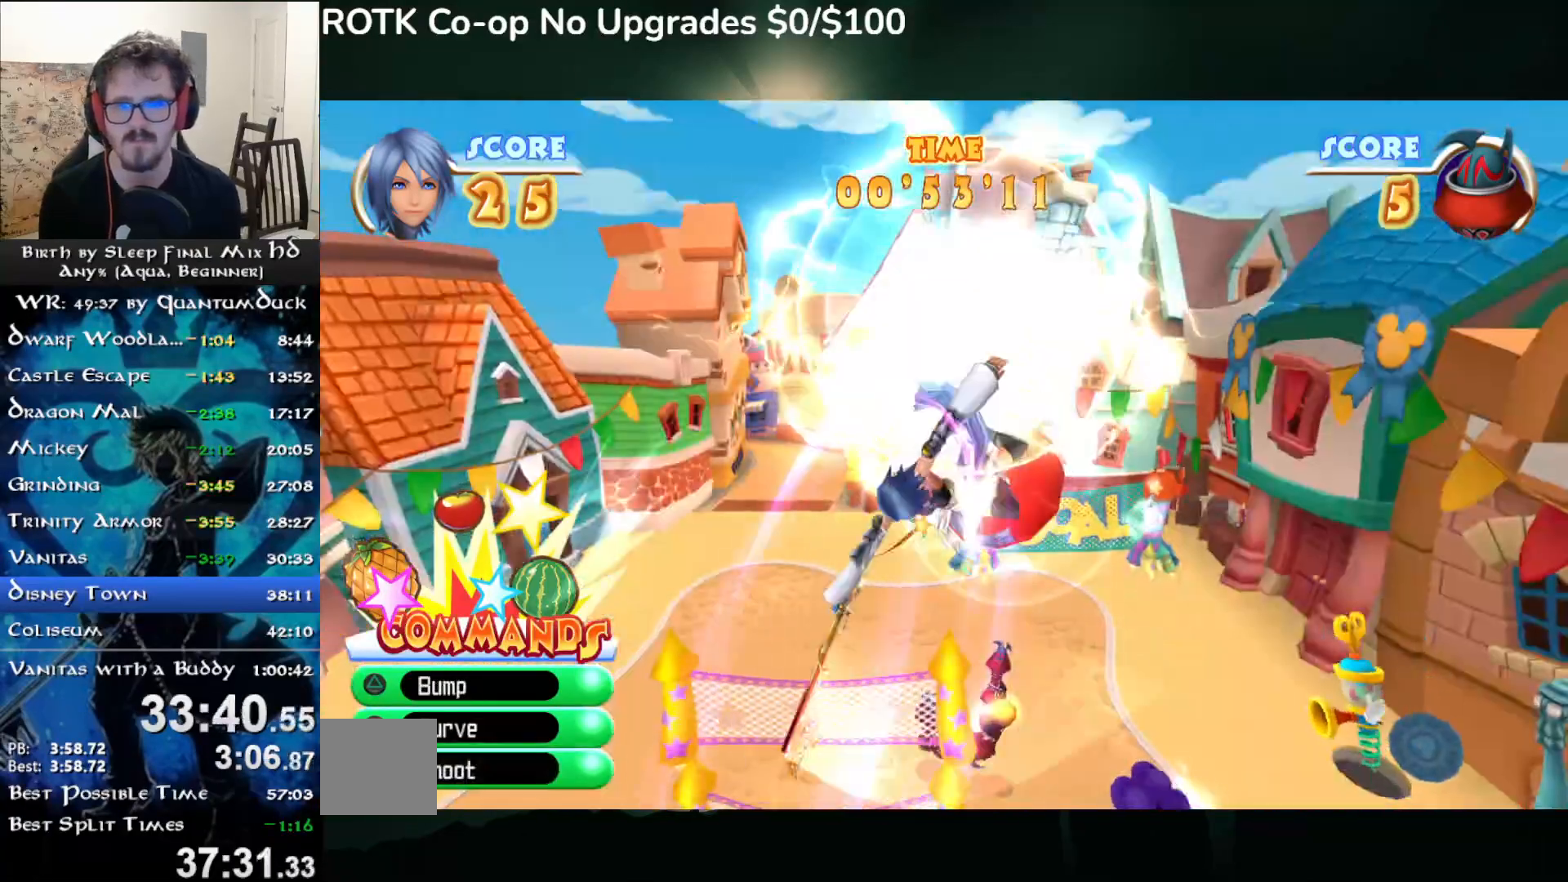
{"dt_ms": 500, "buttons": [], "left_stick": "down-left", "right_stick": "center", "events": [[150, "left_stick", "down-left"]]}
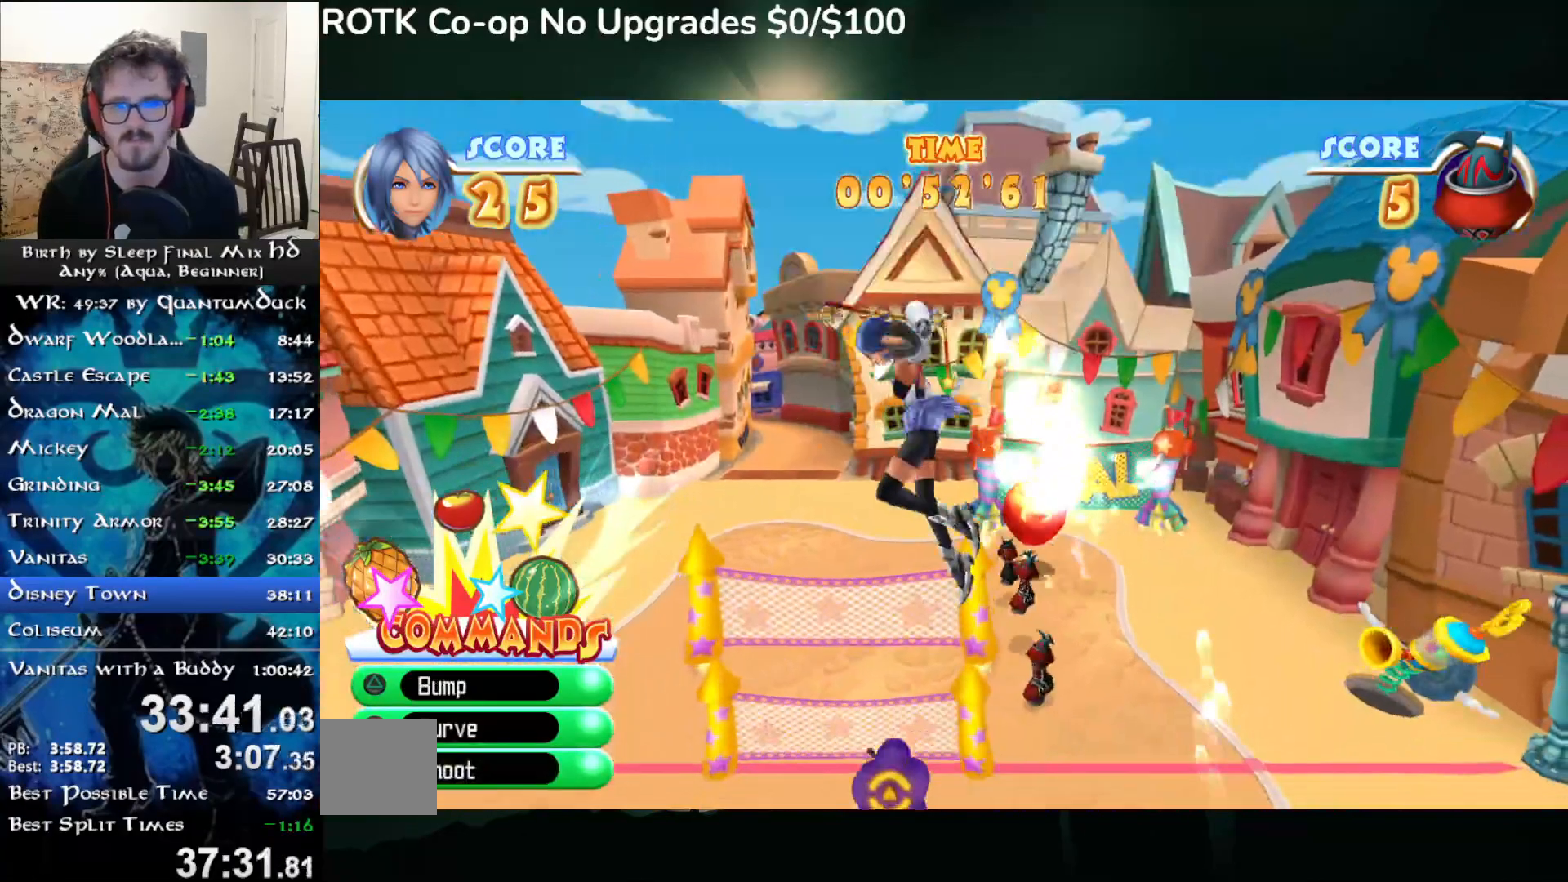
{"dt_ms": 500, "buttons": [], "left_stick": "left", "right_stick": "center", "events": [[433, "left_stick", "left"]]}
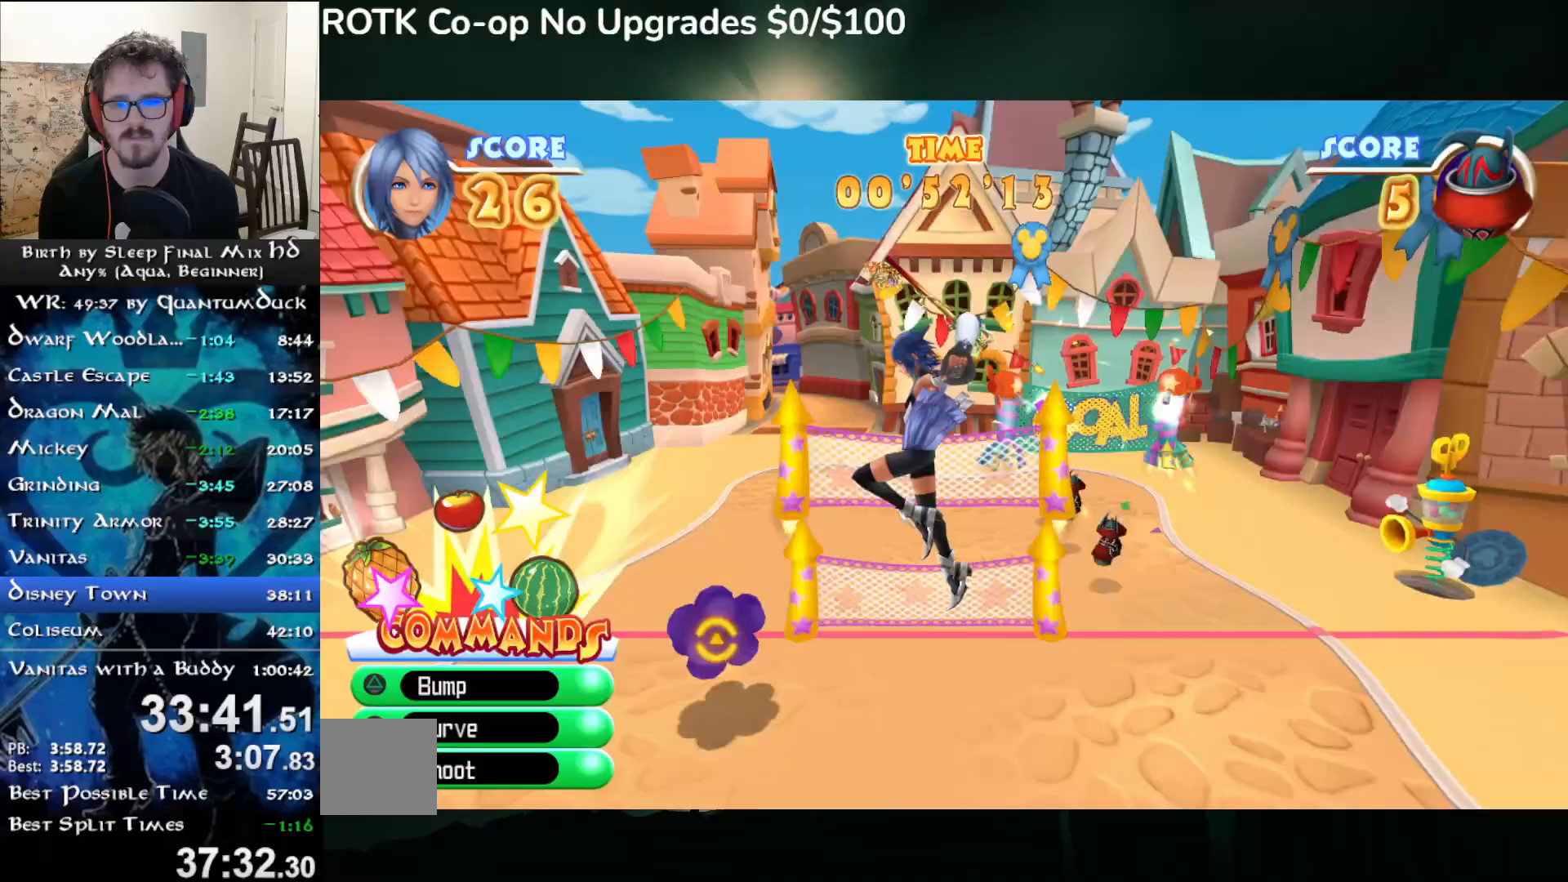
{"dt_ms": 500, "buttons": [], "left_stick": "left", "right_stick": "center", "events": [[383, "TRIANGLE", "down"], [450, "TRIANGLE", "up"]]}
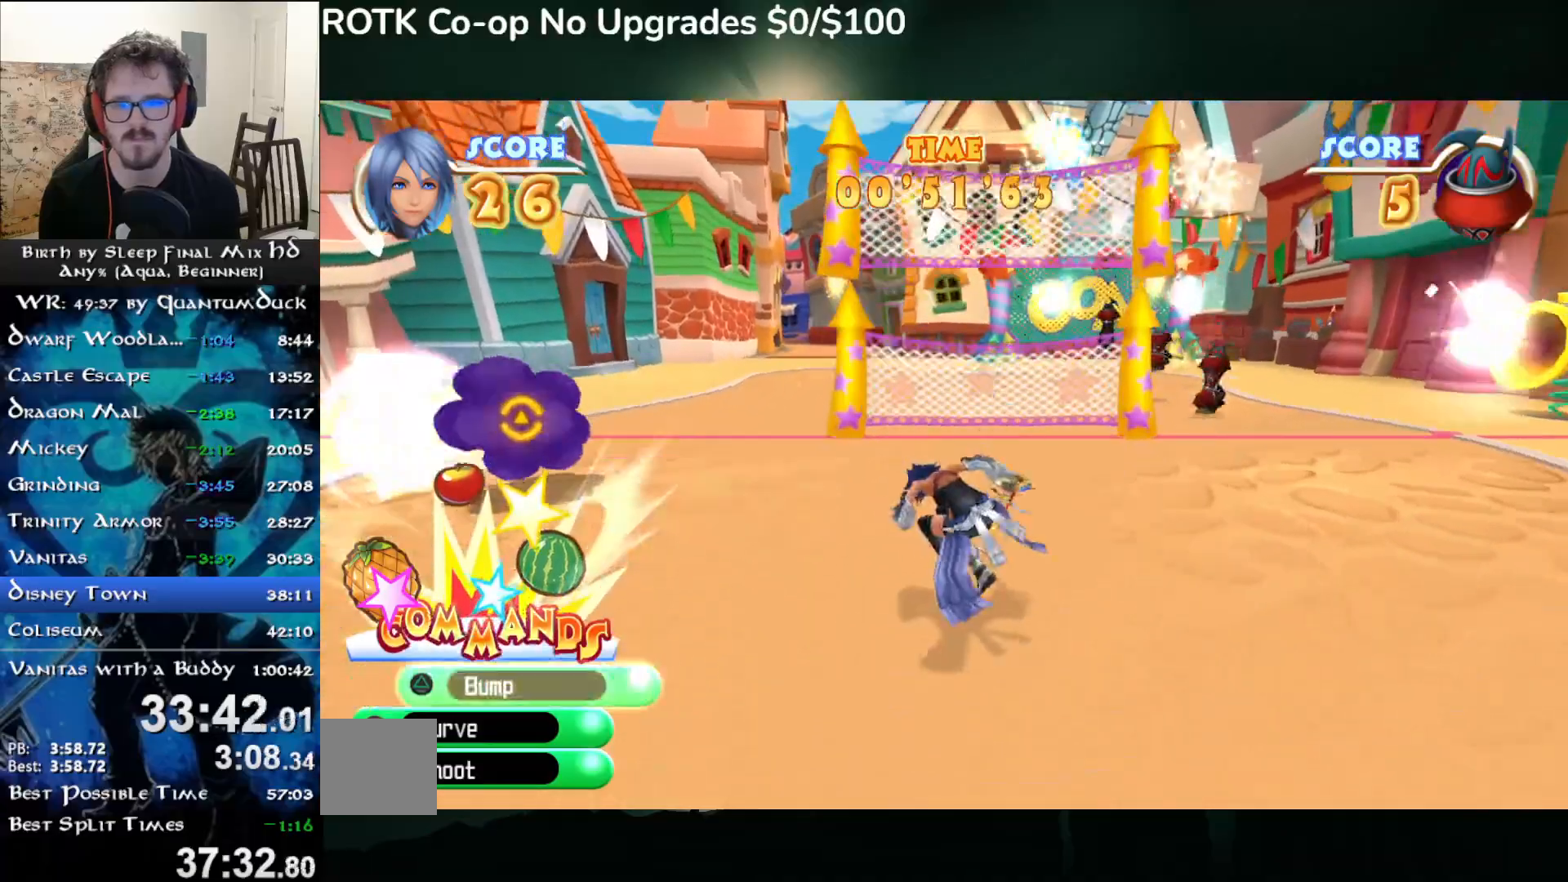
{"dt_ms": 500, "buttons": [], "left_stick": "left", "right_stick": "center", "events": [[33, "TRIANGLE", "down"], [133, "TRIANGLE", "up"]]}
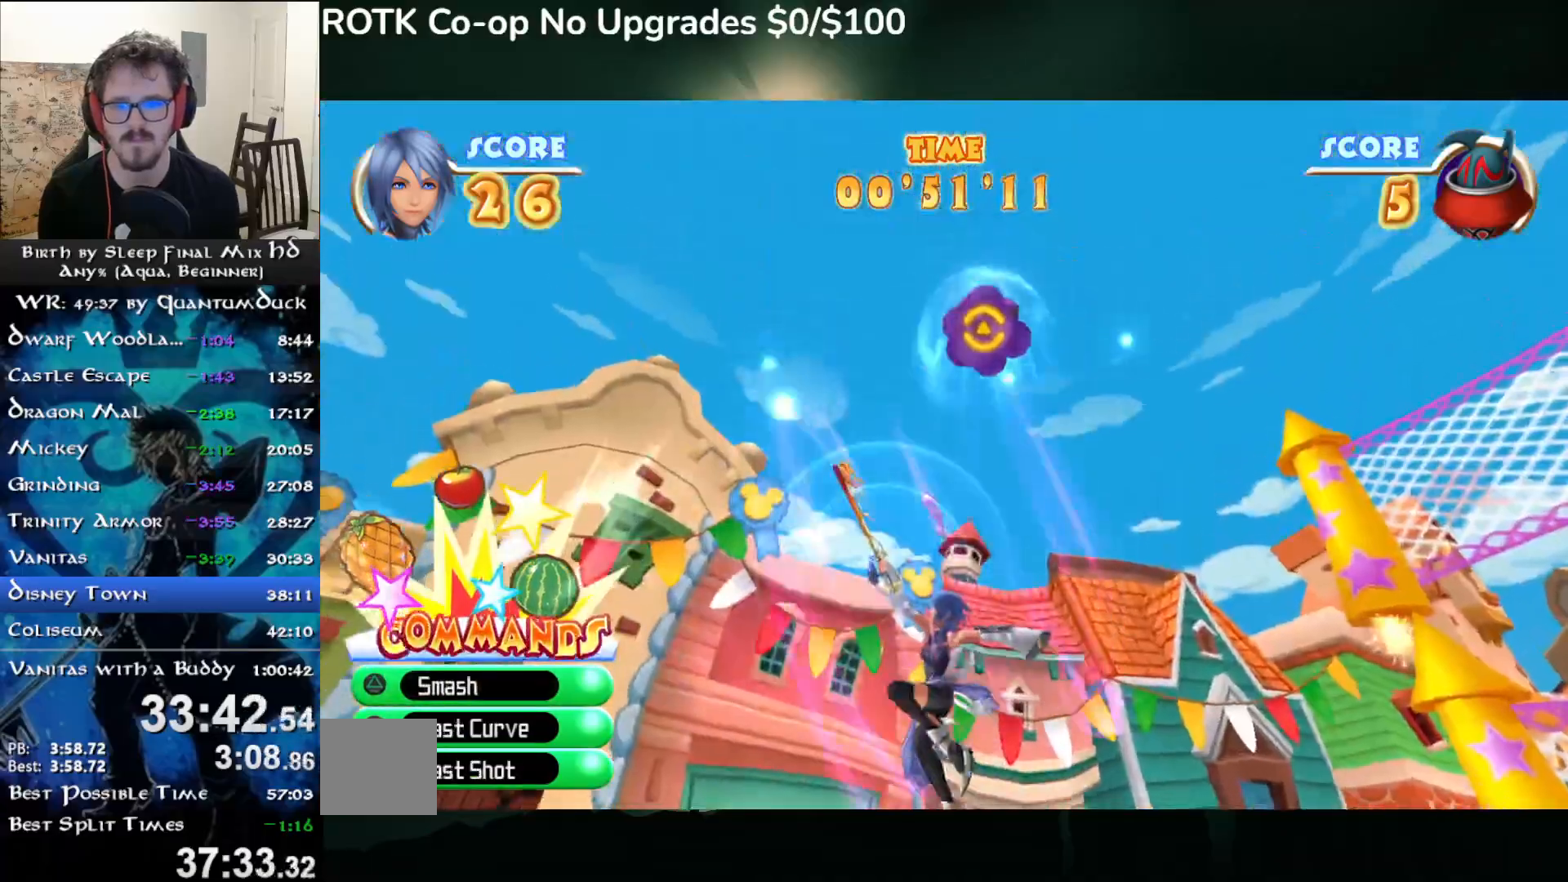
{"dt_ms": 1000, "buttons": [], "left_stick": "down", "right_stick": "center"}
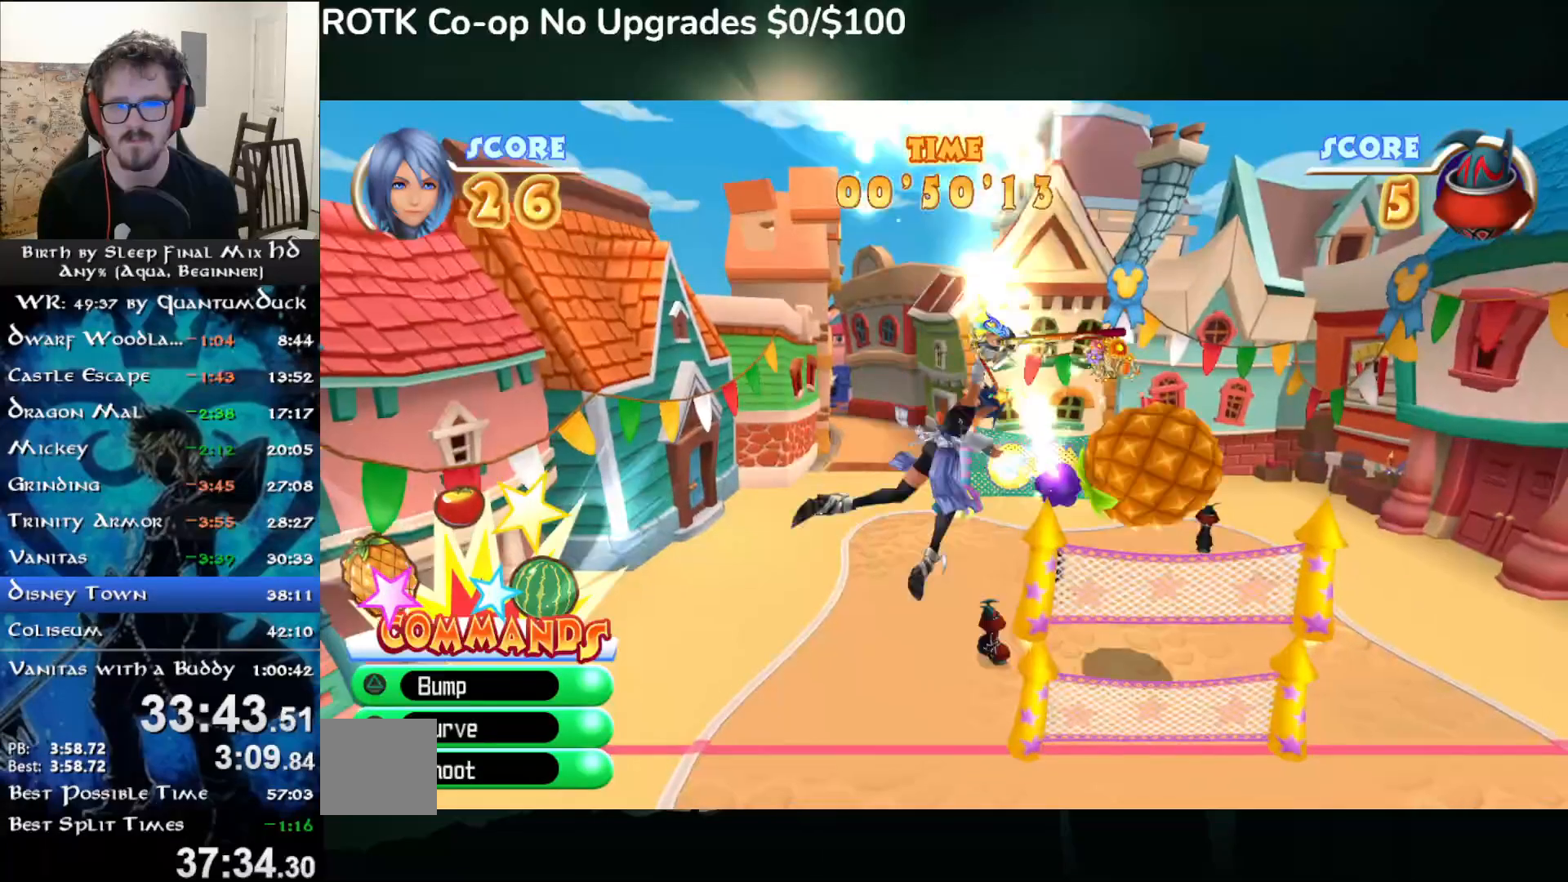
{"dt_ms": 500, "buttons": [], "left_stick": "center", "right_stick": "center", "events": [[450, "left_stick", "center"]]}
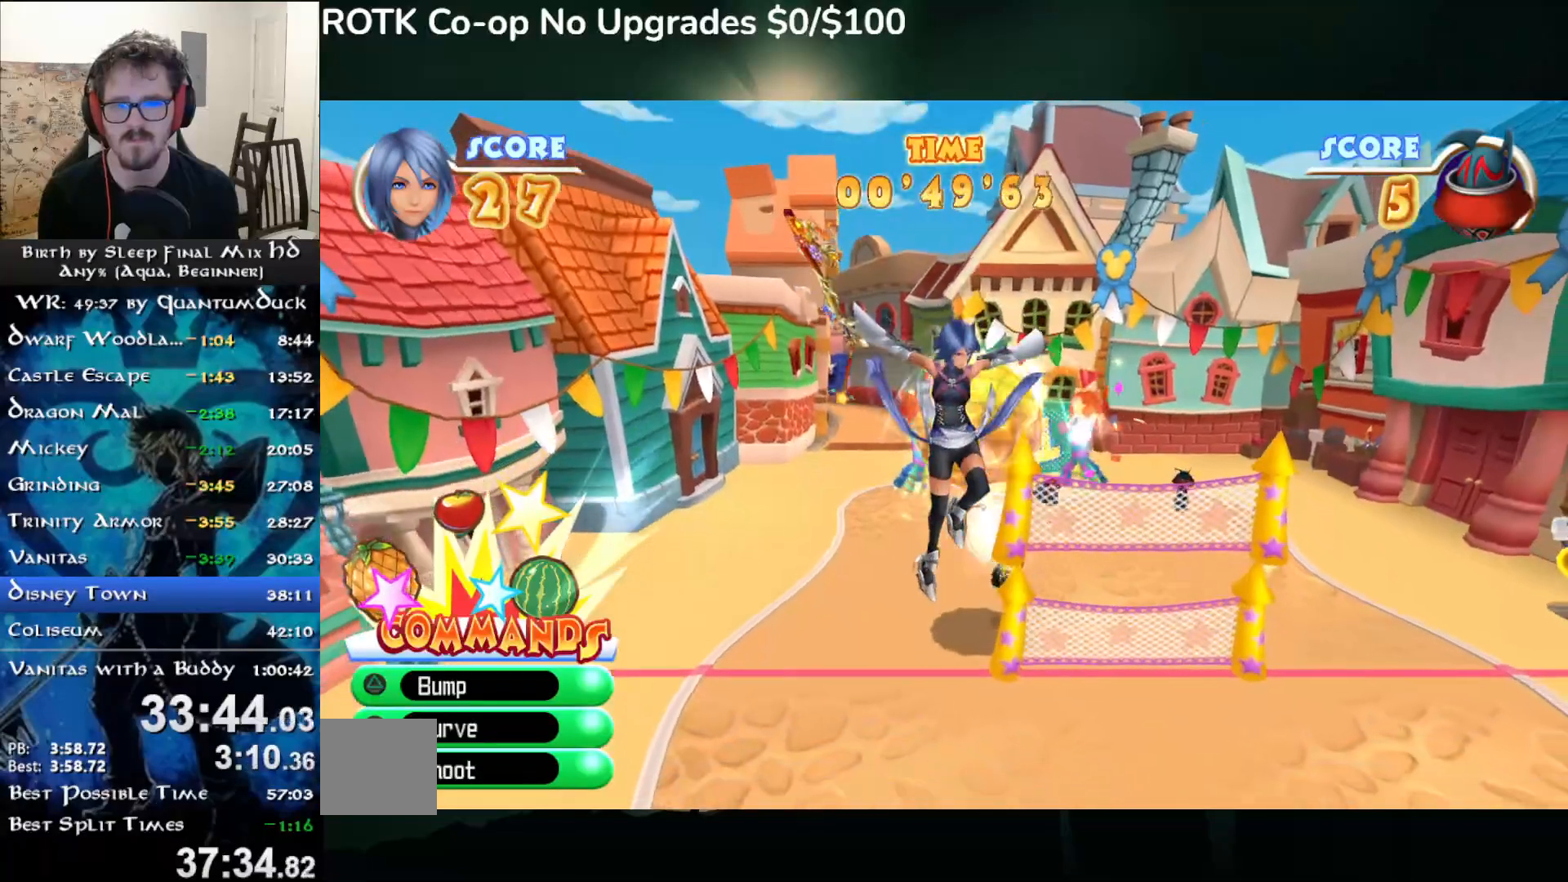
{"dt_ms": 500, "buttons": [], "left_stick": "center", "right_stick": "center", "events": []}
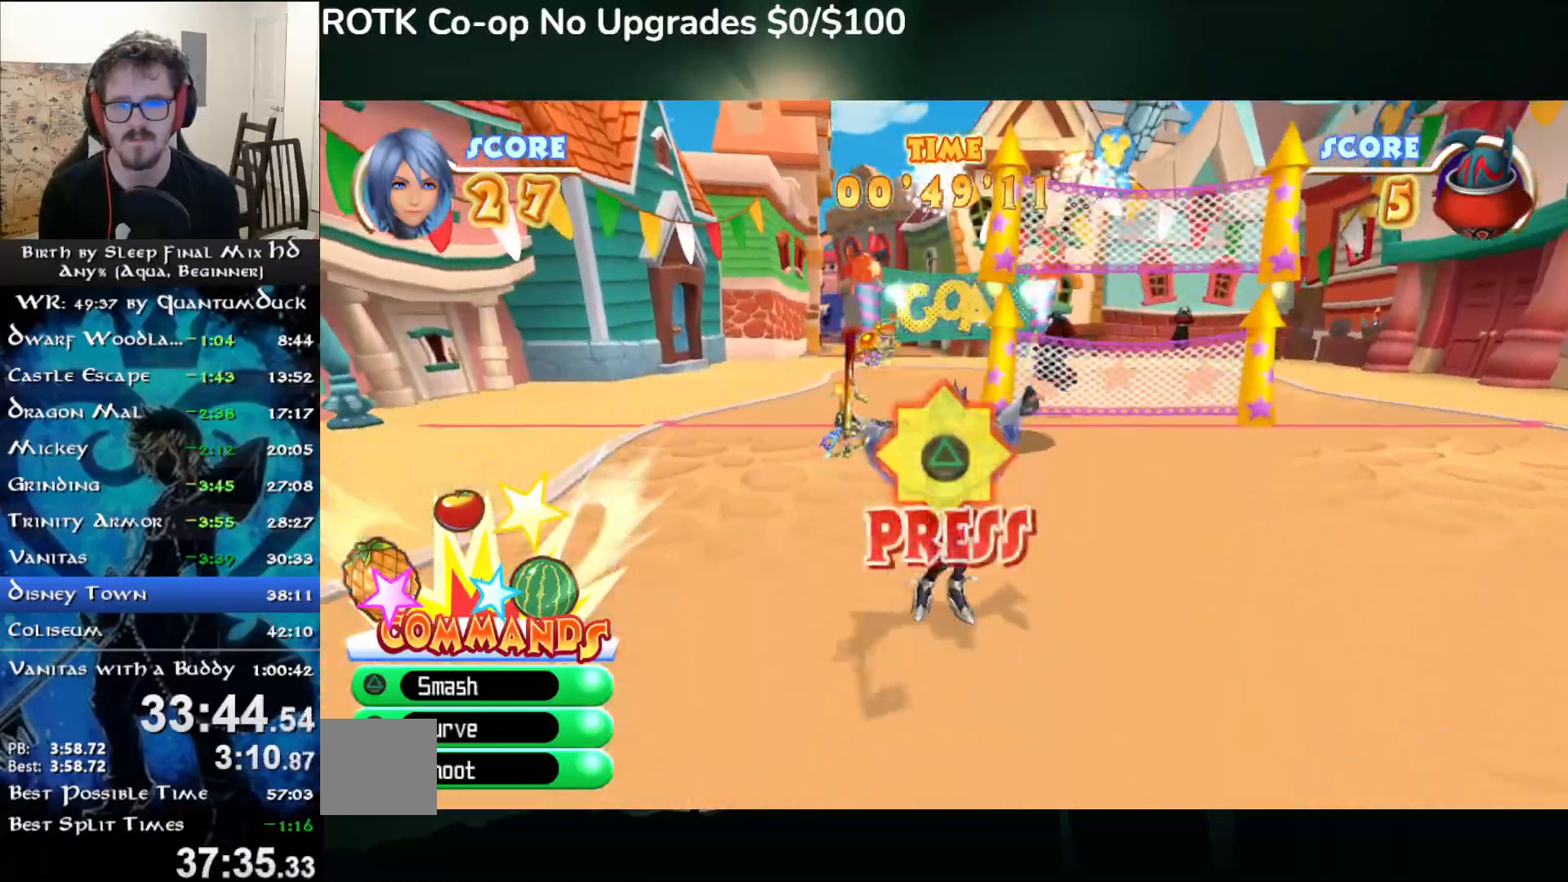
{"dt_ms": 500, "buttons": [], "left_stick": "center", "right_stick": "center", "events": [[183, "TRIANGLE", "down"], [267, "TRIANGLE", "up"], [333, "TRIANGLE", "down"], [450, "TRIANGLE", "up"]]}
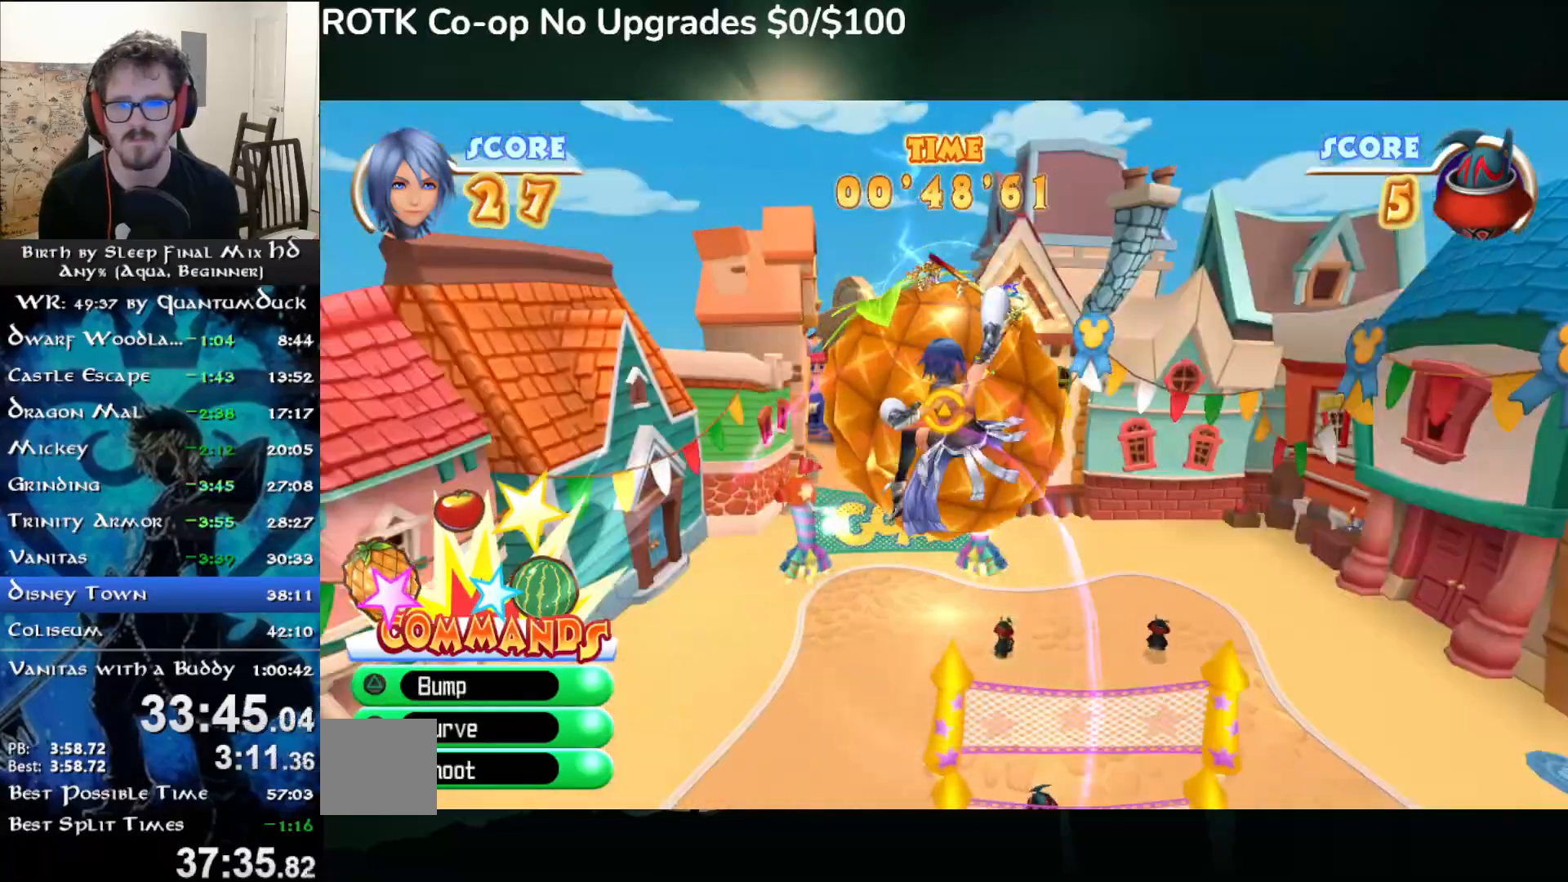
{"dt_ms": 500, "buttons": [], "left_stick": "center", "right_stick": "center", "events": [[150, "left_stick", "up-left"], [217, "left_stick", "center"]]}
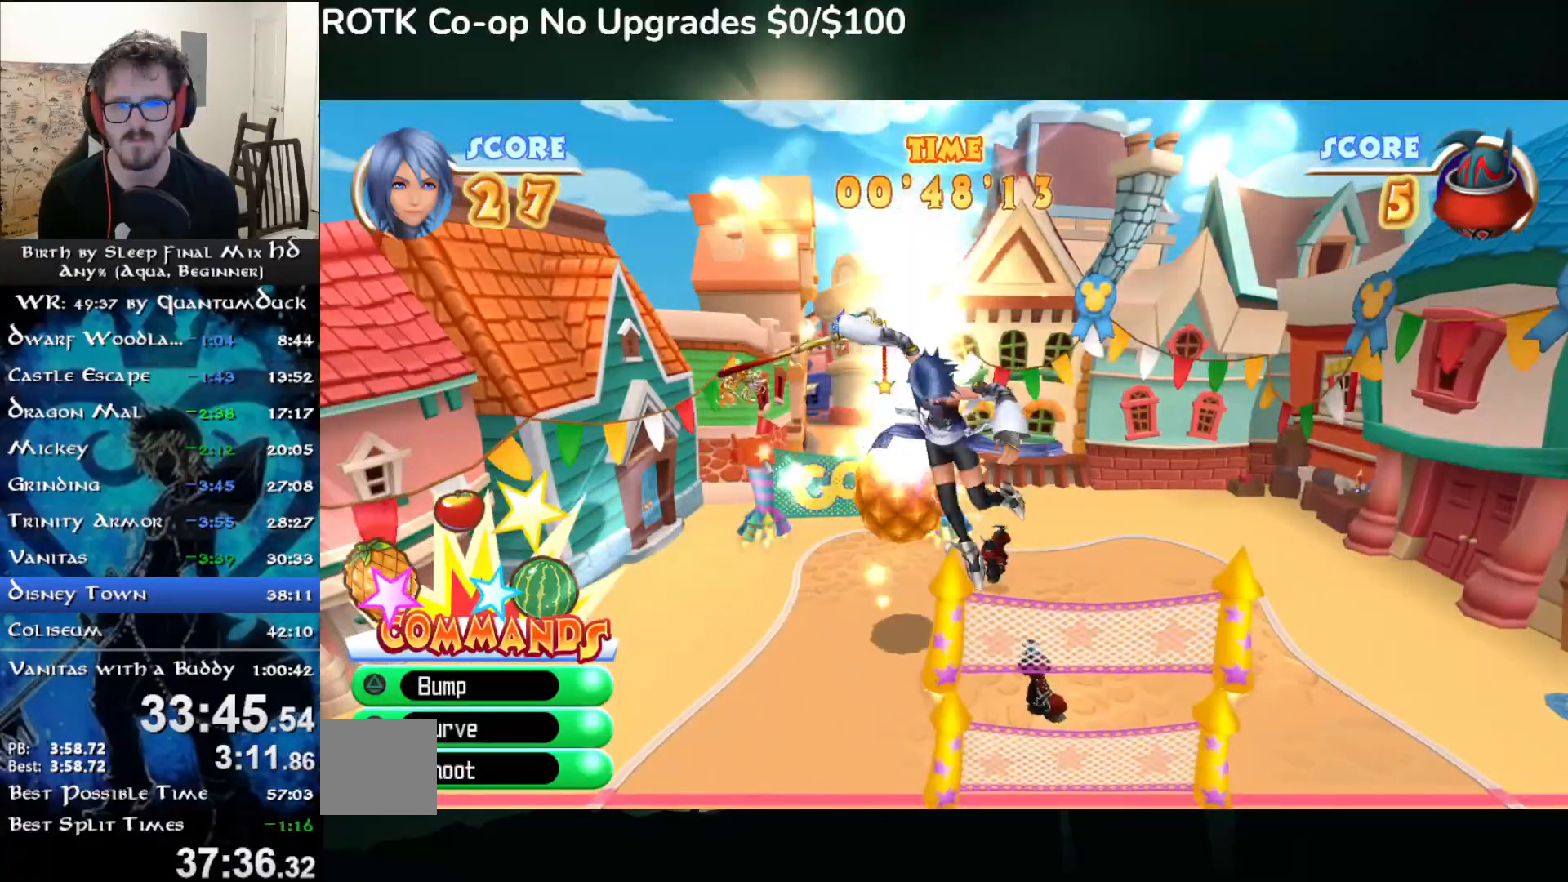
{"dt_ms": 500, "buttons": [], "left_stick": "center", "right_stick": "center", "events": []}
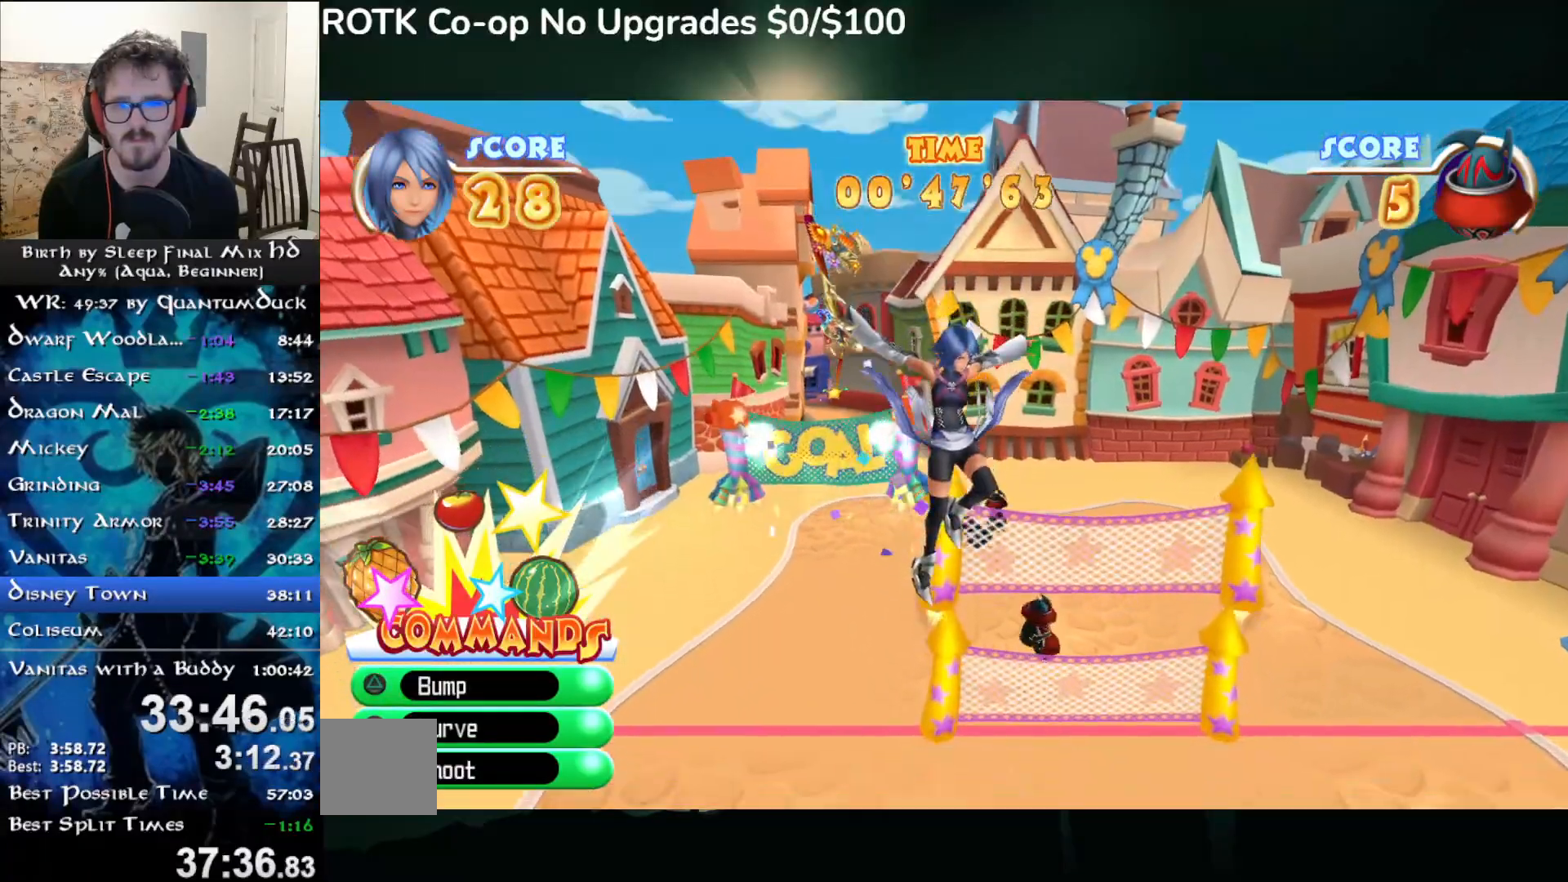
{"dt_ms": 500, "buttons": [], "left_stick": "center", "right_stick": "center", "events": []}
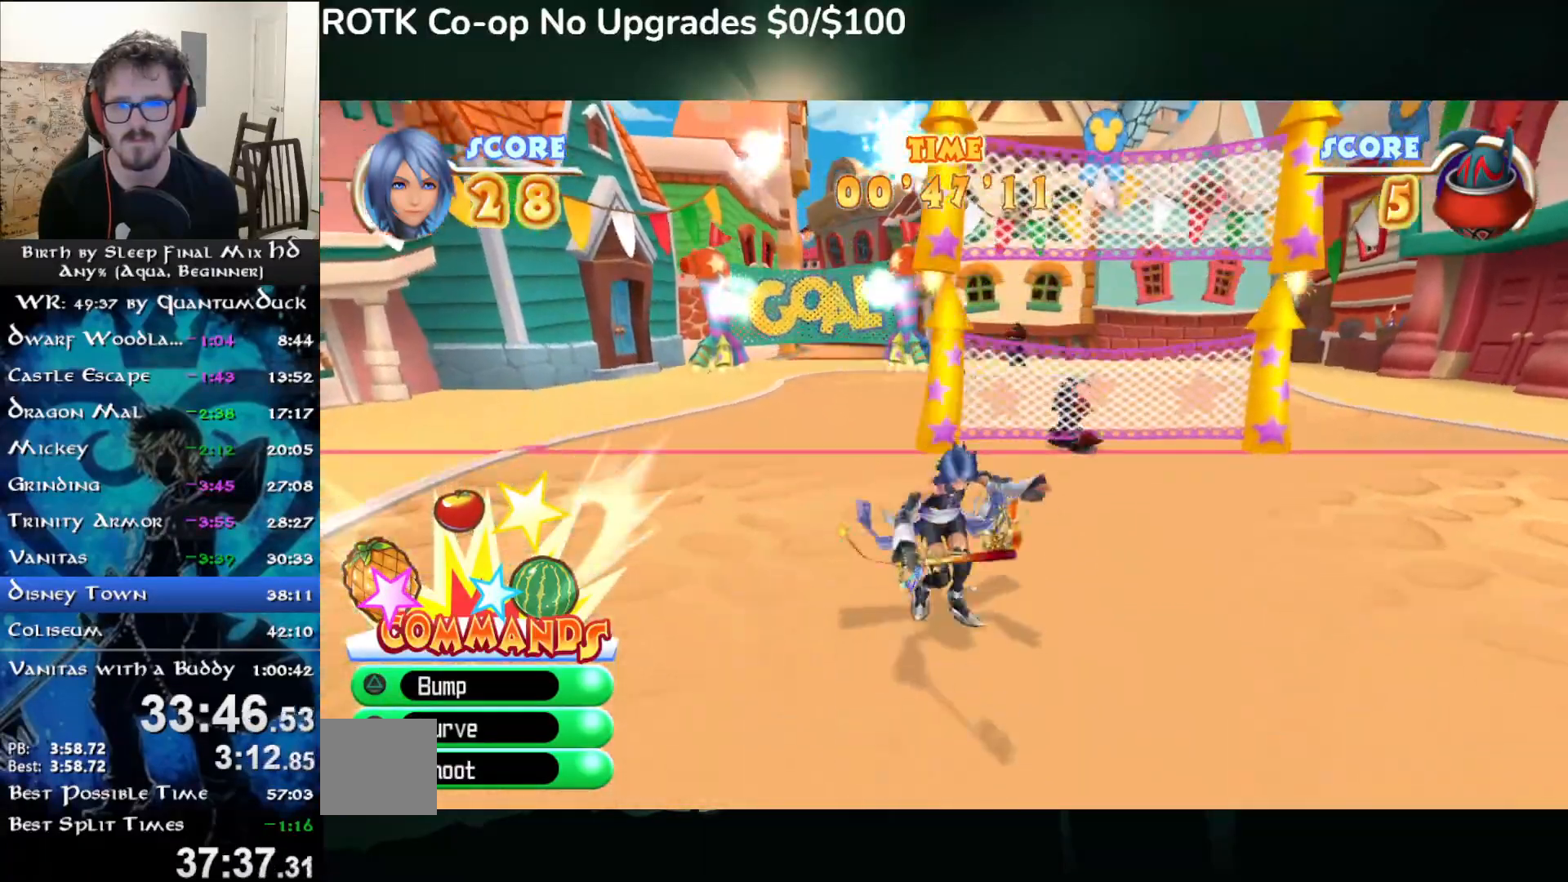
{"dt_ms": 500, "buttons": [], "left_stick": "center", "right_stick": "center", "events": []}
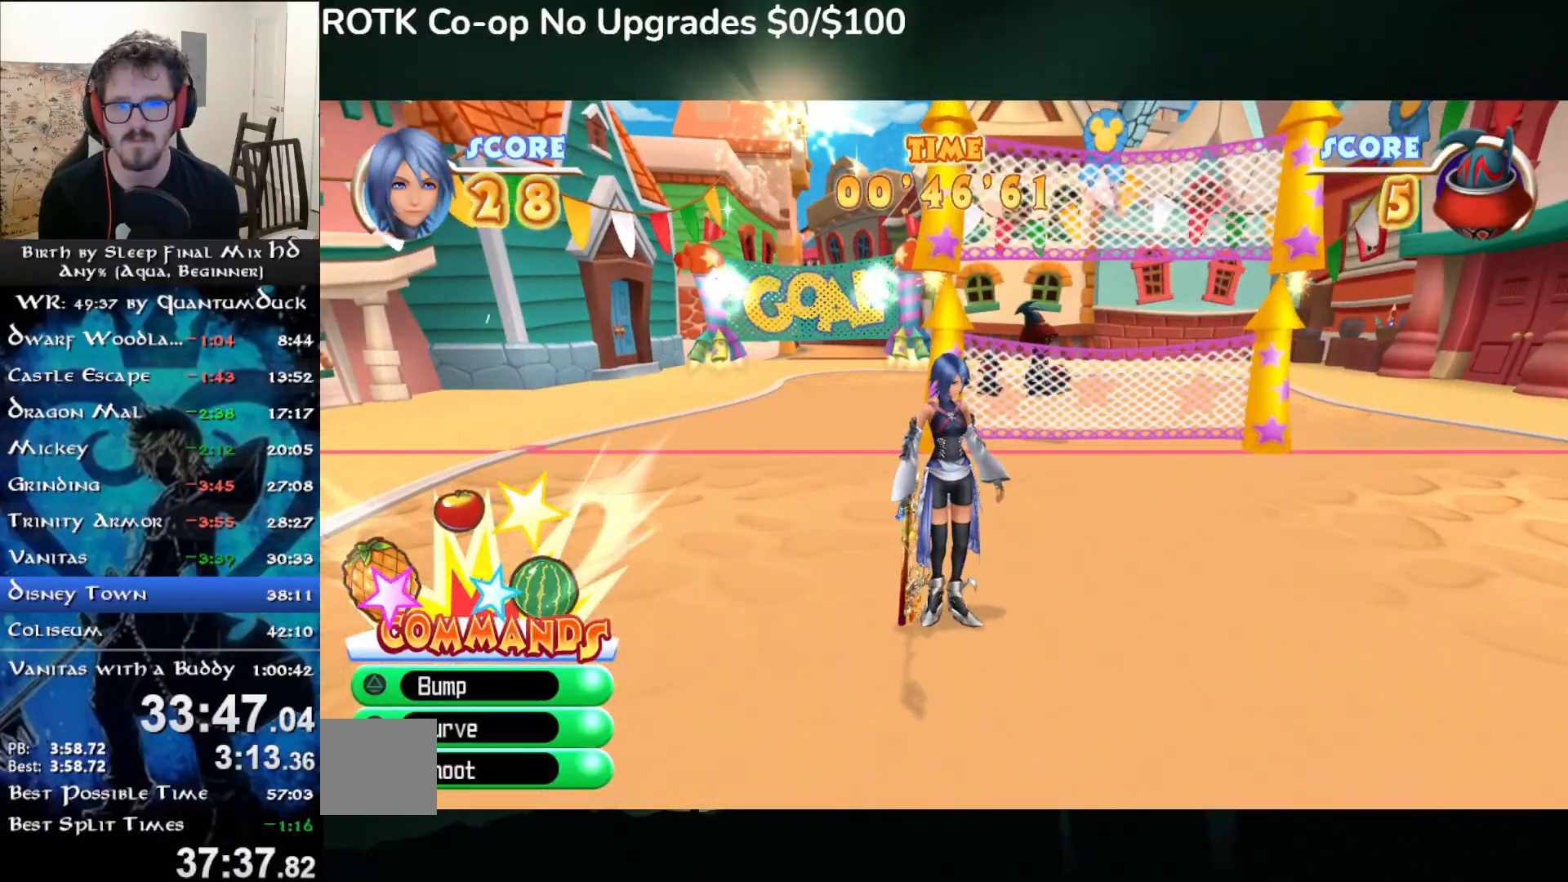
{"dt_ms": 500, "buttons": [], "left_stick": "center", "right_stick": "center", "events": []}
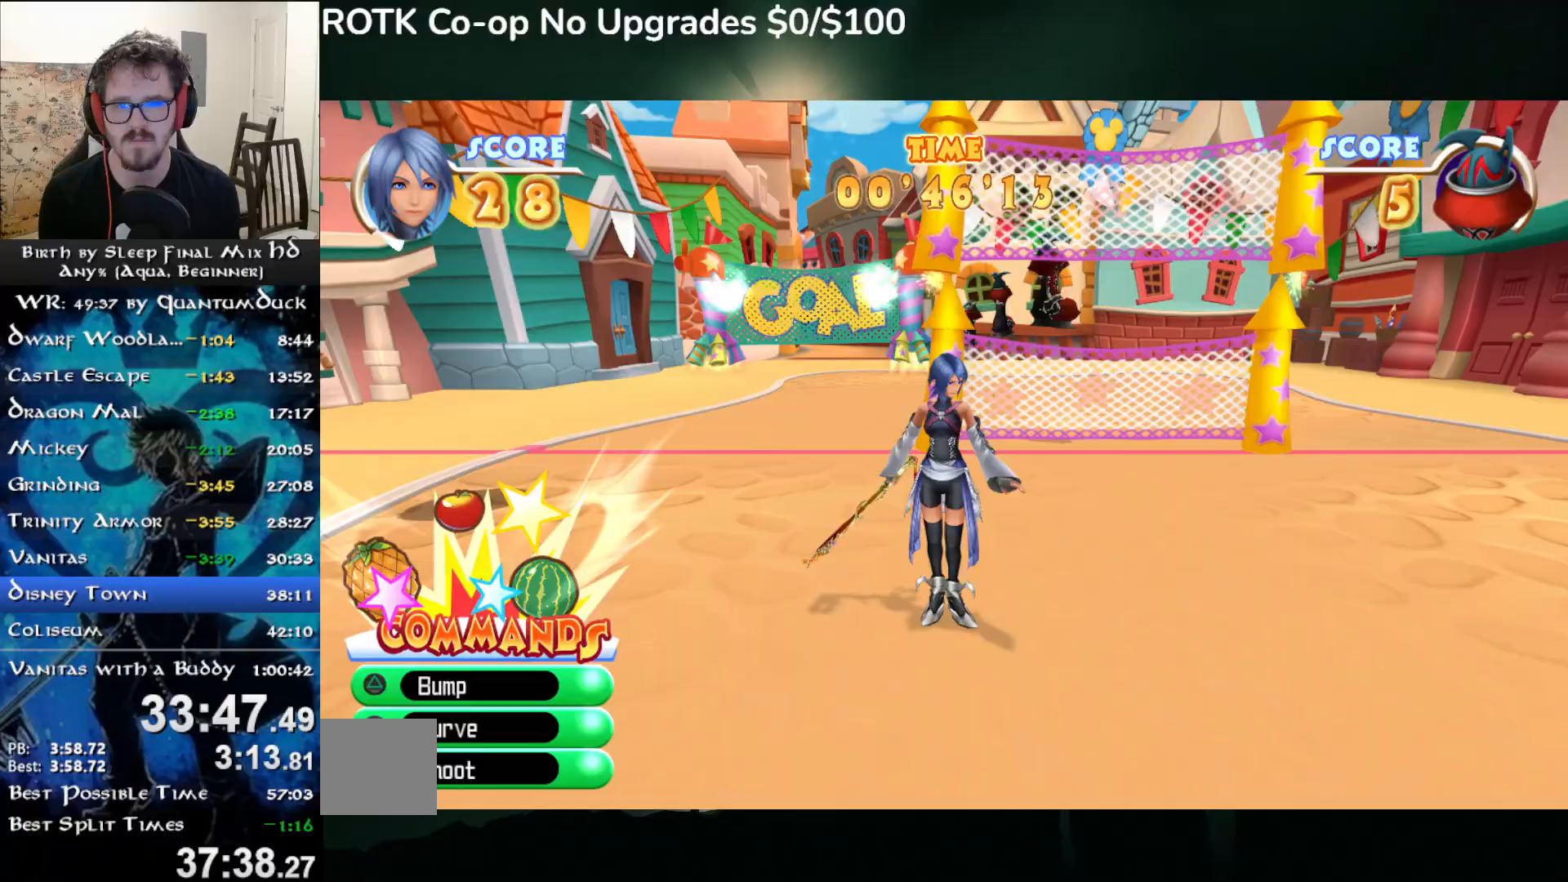
{"dt_ms": 500, "buttons": [], "left_stick": "center", "right_stick": "center", "events": []}
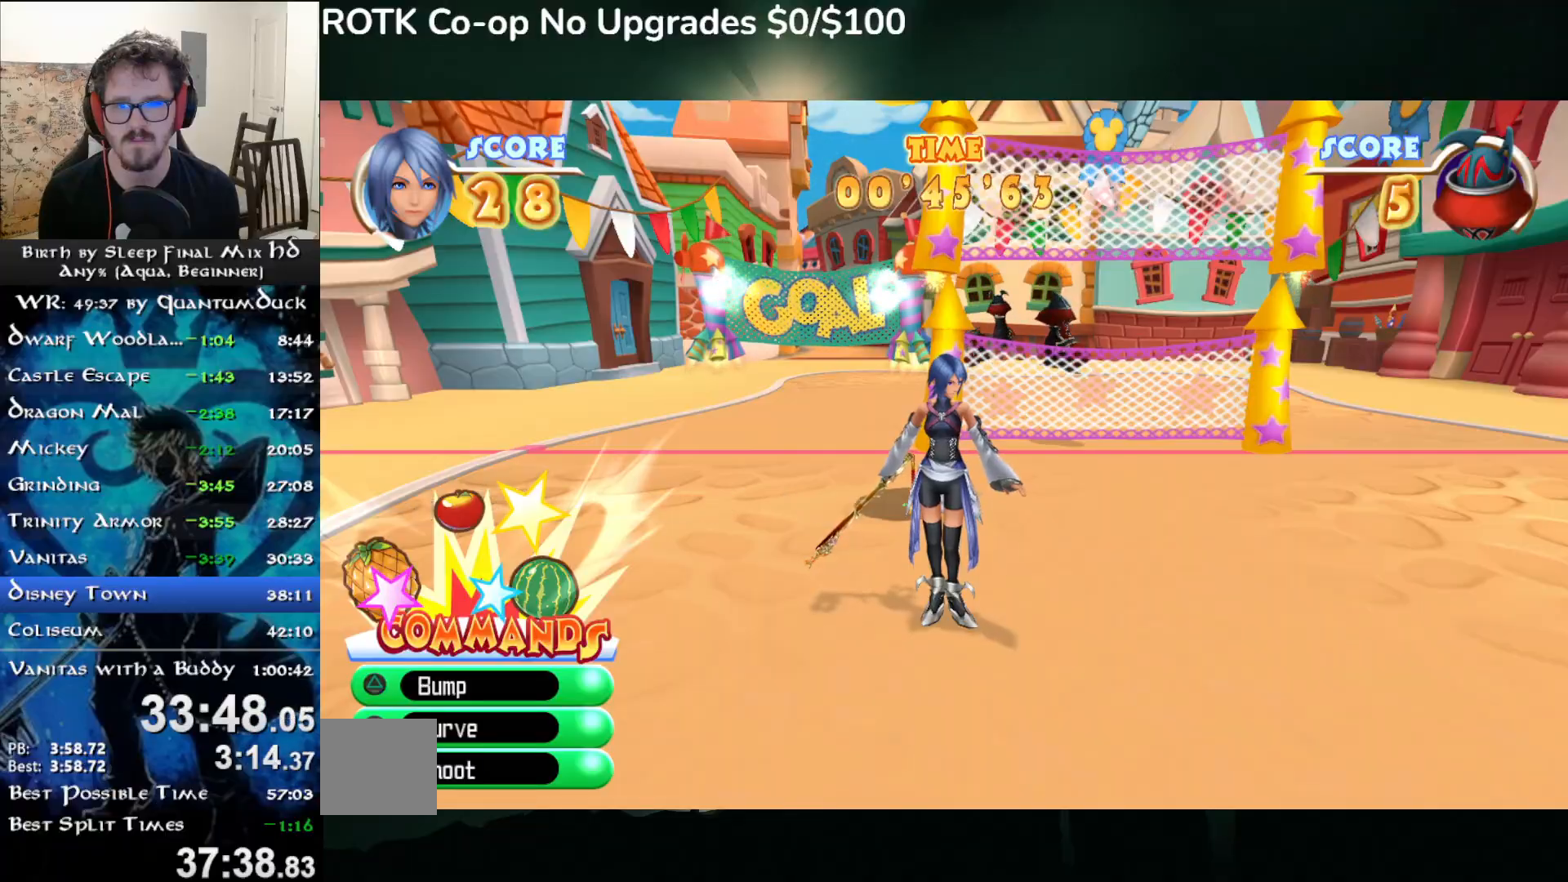
{"dt_ms": 500, "buttons": ["TRIANGLE"], "left_stick": "right", "right_stick": "center", "events": [[217, "left_stick", "right"], [450, "TRIANGLE", "down"]]}
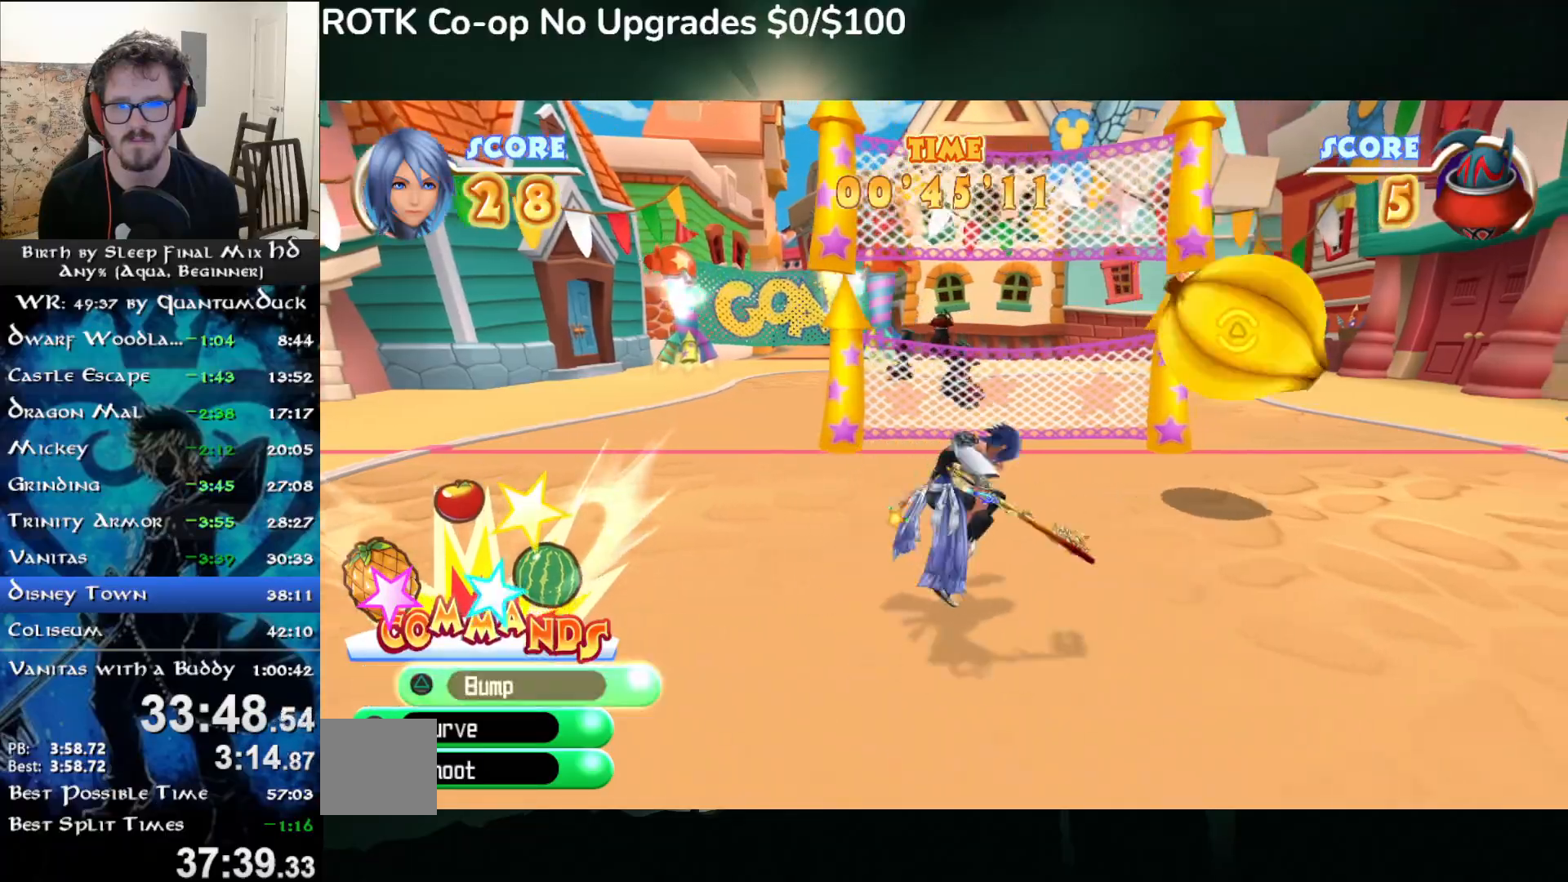
{"dt_ms": 500, "buttons": [], "left_stick": "center", "right_stick": "center", "events": [[33, "TRIANGLE", "up"], [117, "TRIANGLE", "down"], [217, "TRIANGLE", "up"], [333, "left_stick", "center"]]}
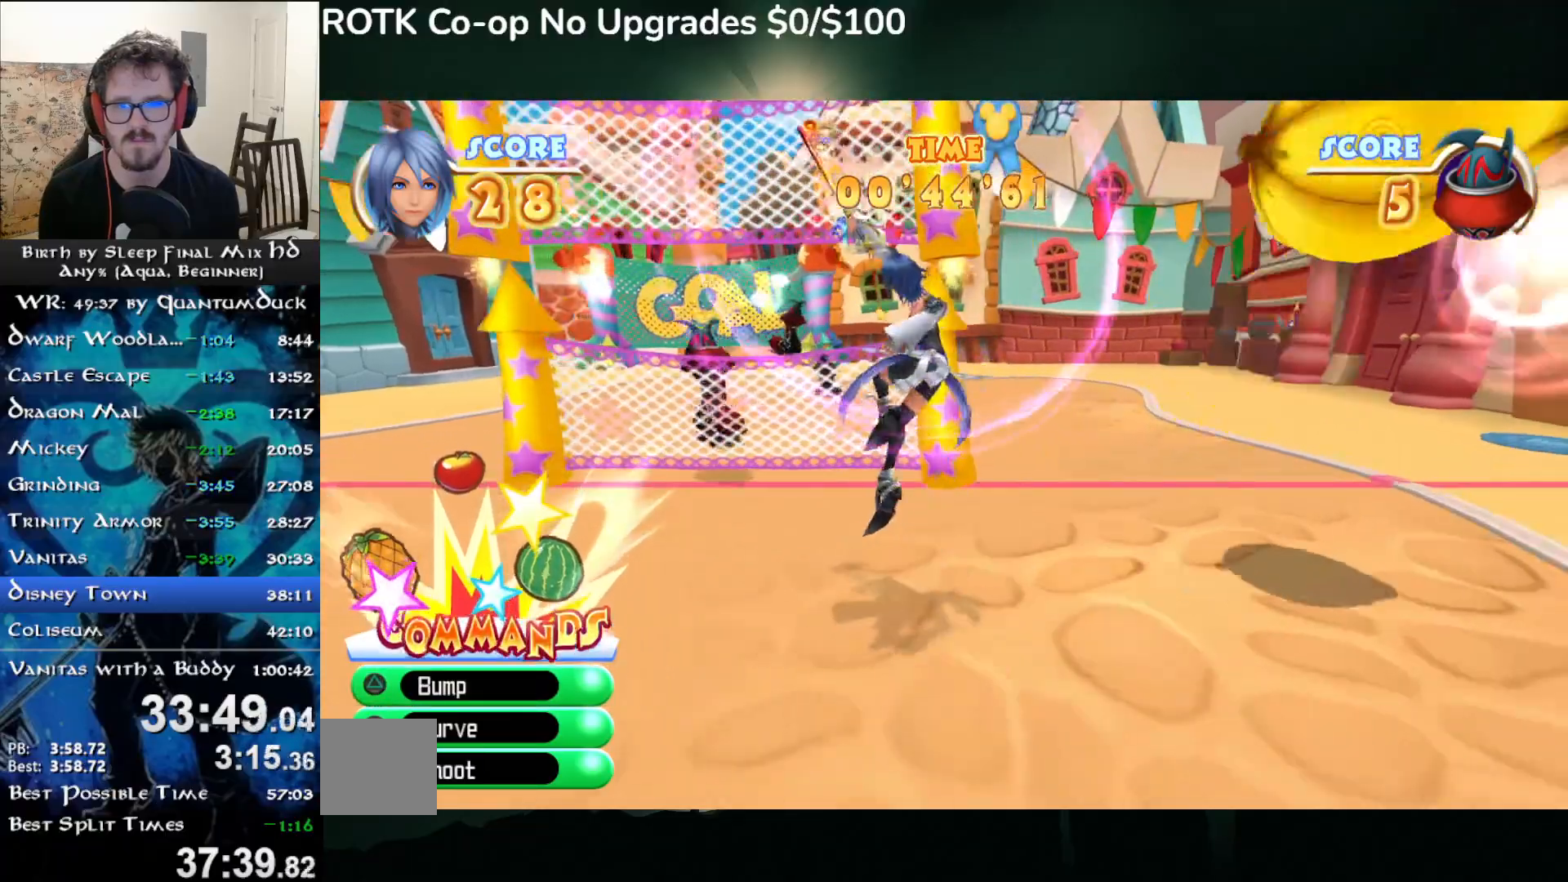
{"dt_ms": 500, "buttons": [], "left_stick": "left", "right_stick": "center", "events": [[400, "left_stick", "left"]]}
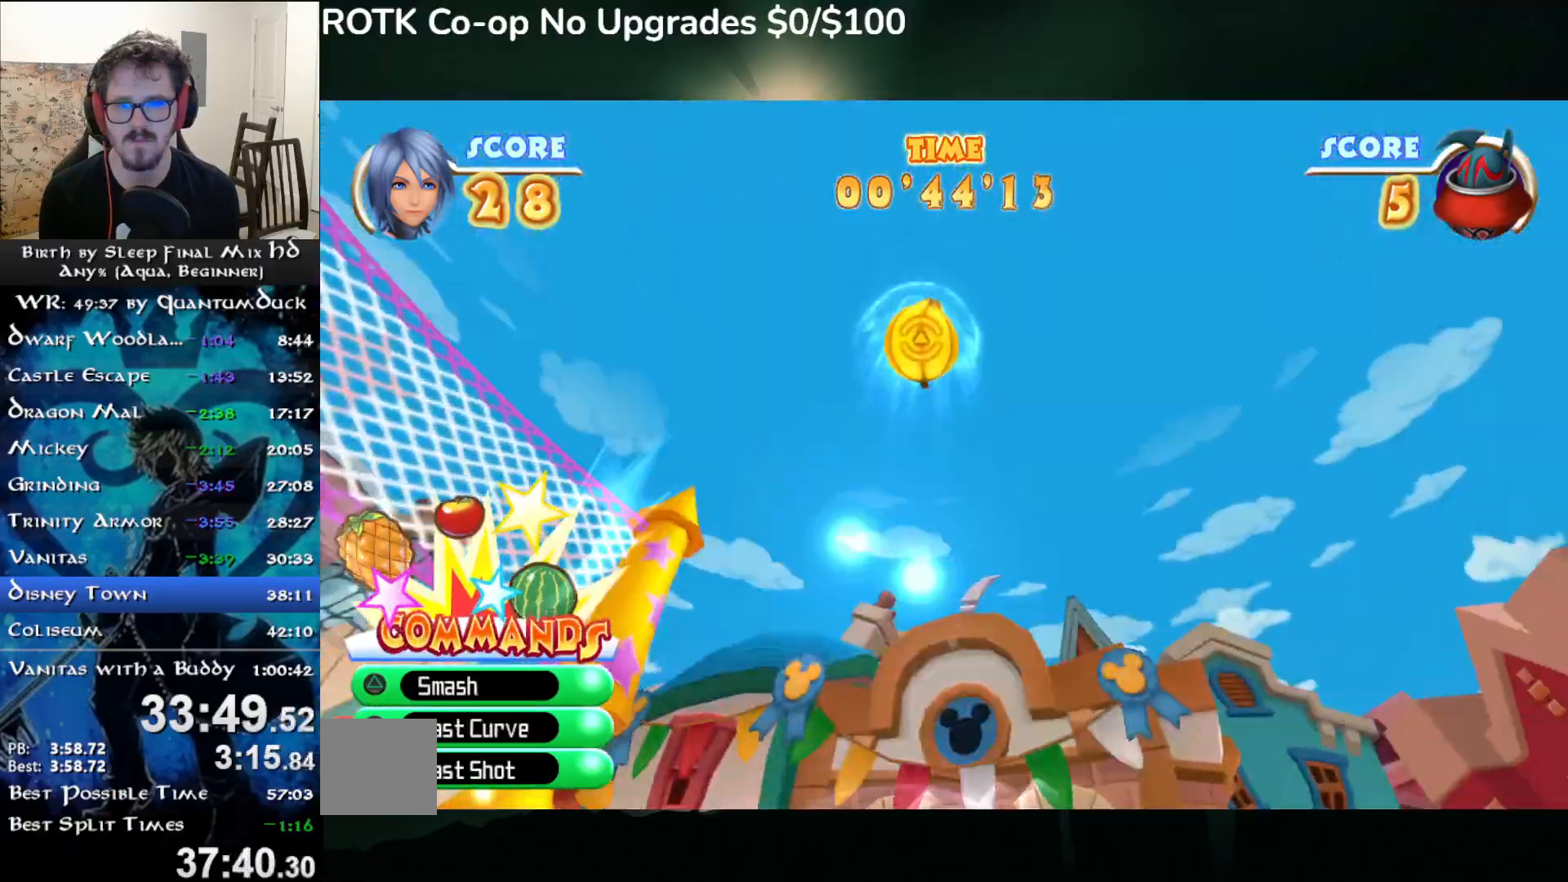
{"dt_ms": 500, "buttons": [], "left_stick": "up-left", "right_stick": "center", "events": [[83, "left_stick", "up-left"], [367, "CIRCLE", "down"], [467, "CIRCLE", "up"]]}
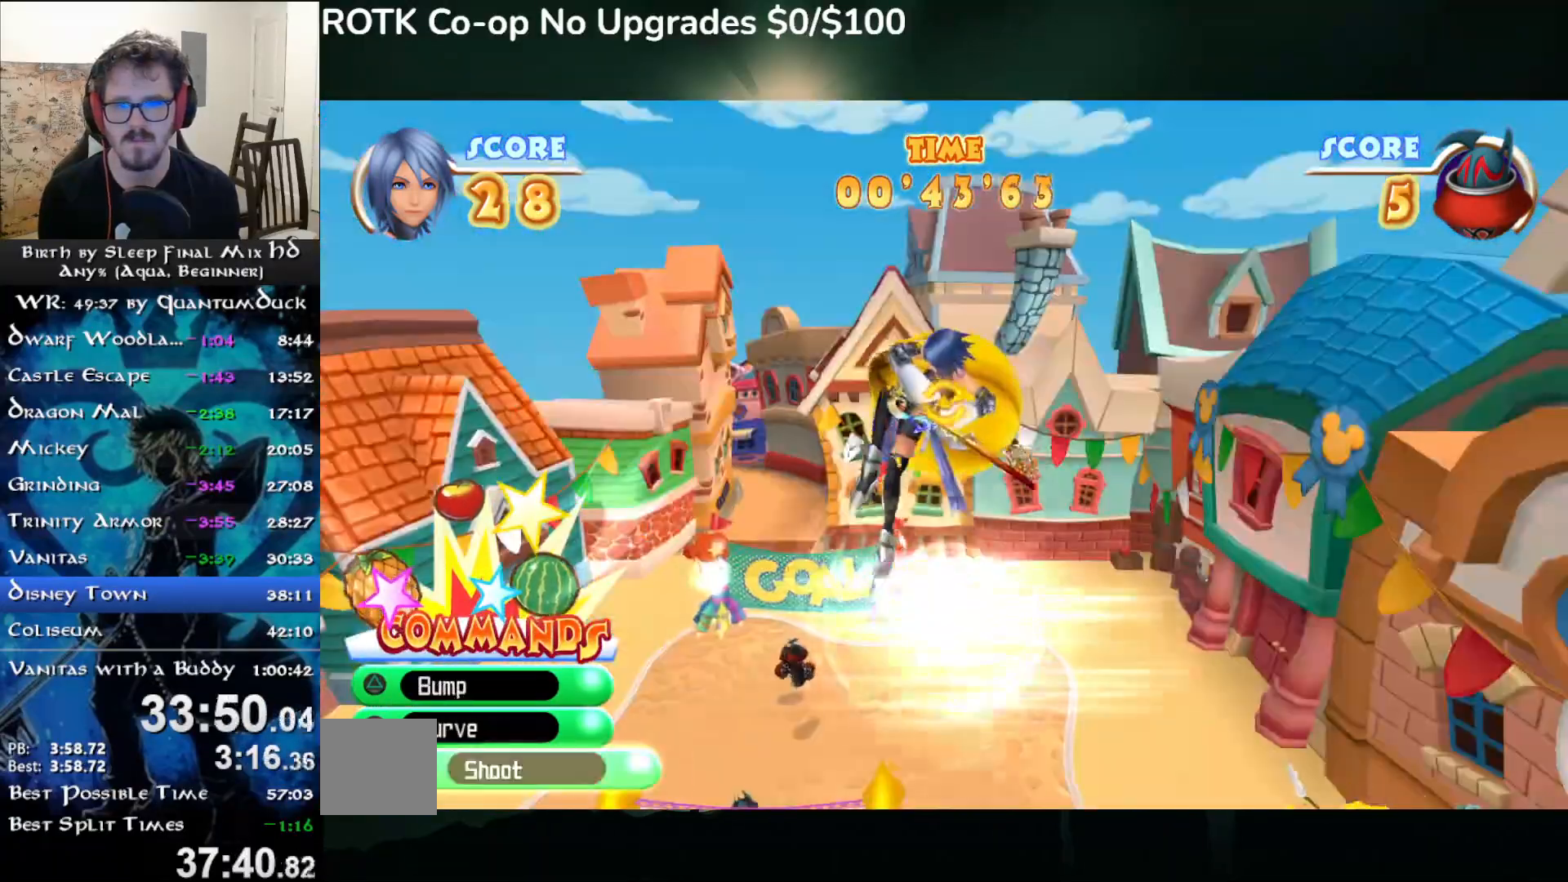
{"dt_ms": 500, "buttons": [], "left_stick": "center", "right_stick": "center", "events": [[17, "CIRCLE", "down"], [117, "CIRCLE", "up"], [183, "CIRCLE", "down"], [267, "CIRCLE", "up"], [383, "left_stick", "center"]]}
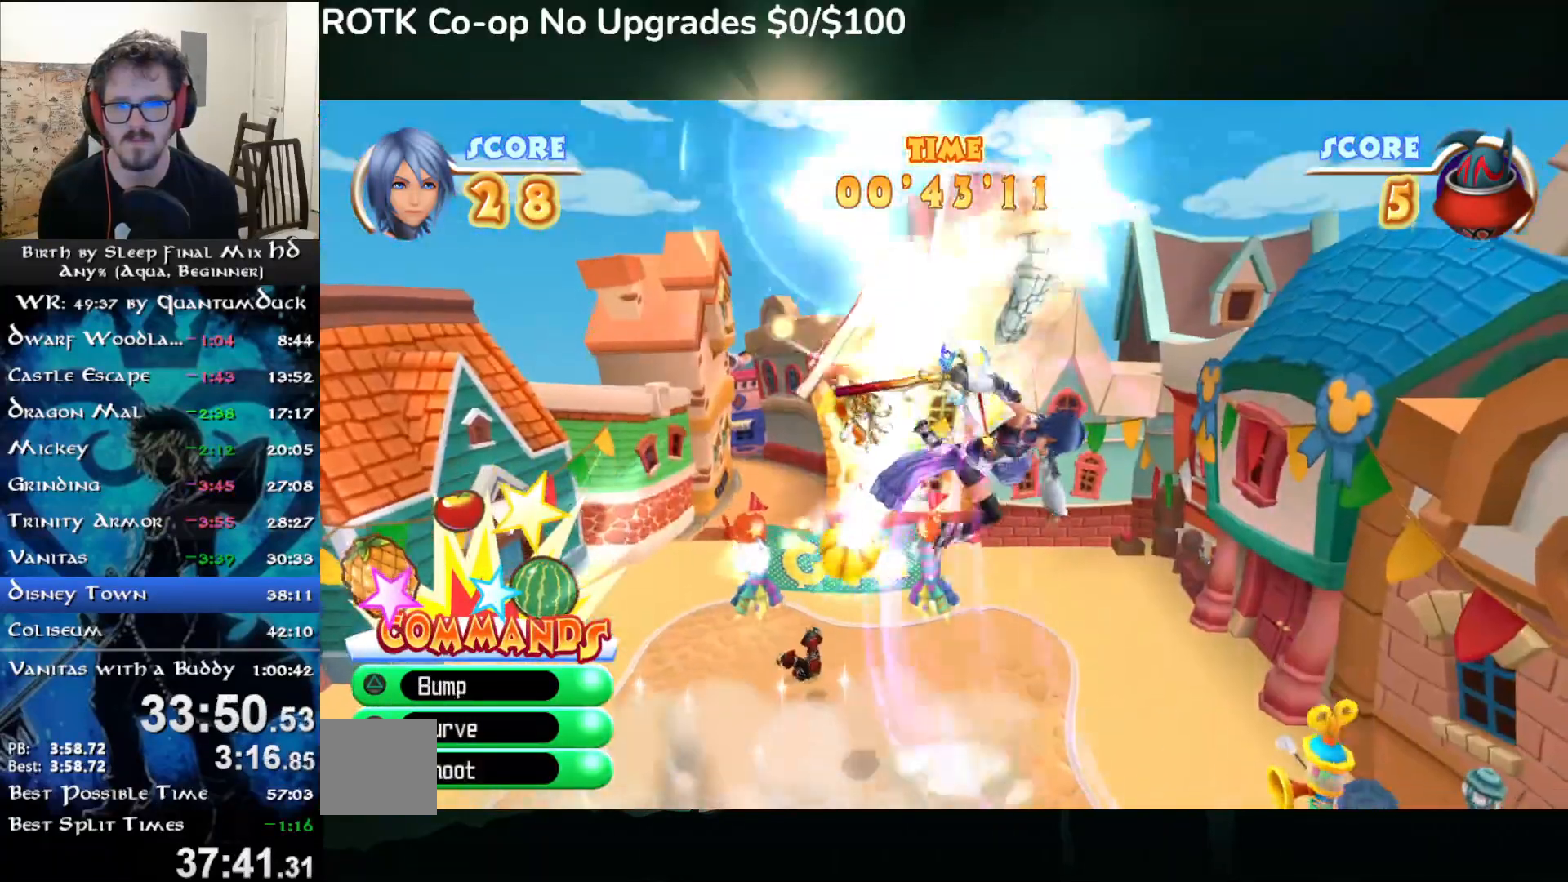
{"dt_ms": 500, "buttons": [], "left_stick": "down", "right_stick": "center", "events": [[217, "left_stick", "down"]]}
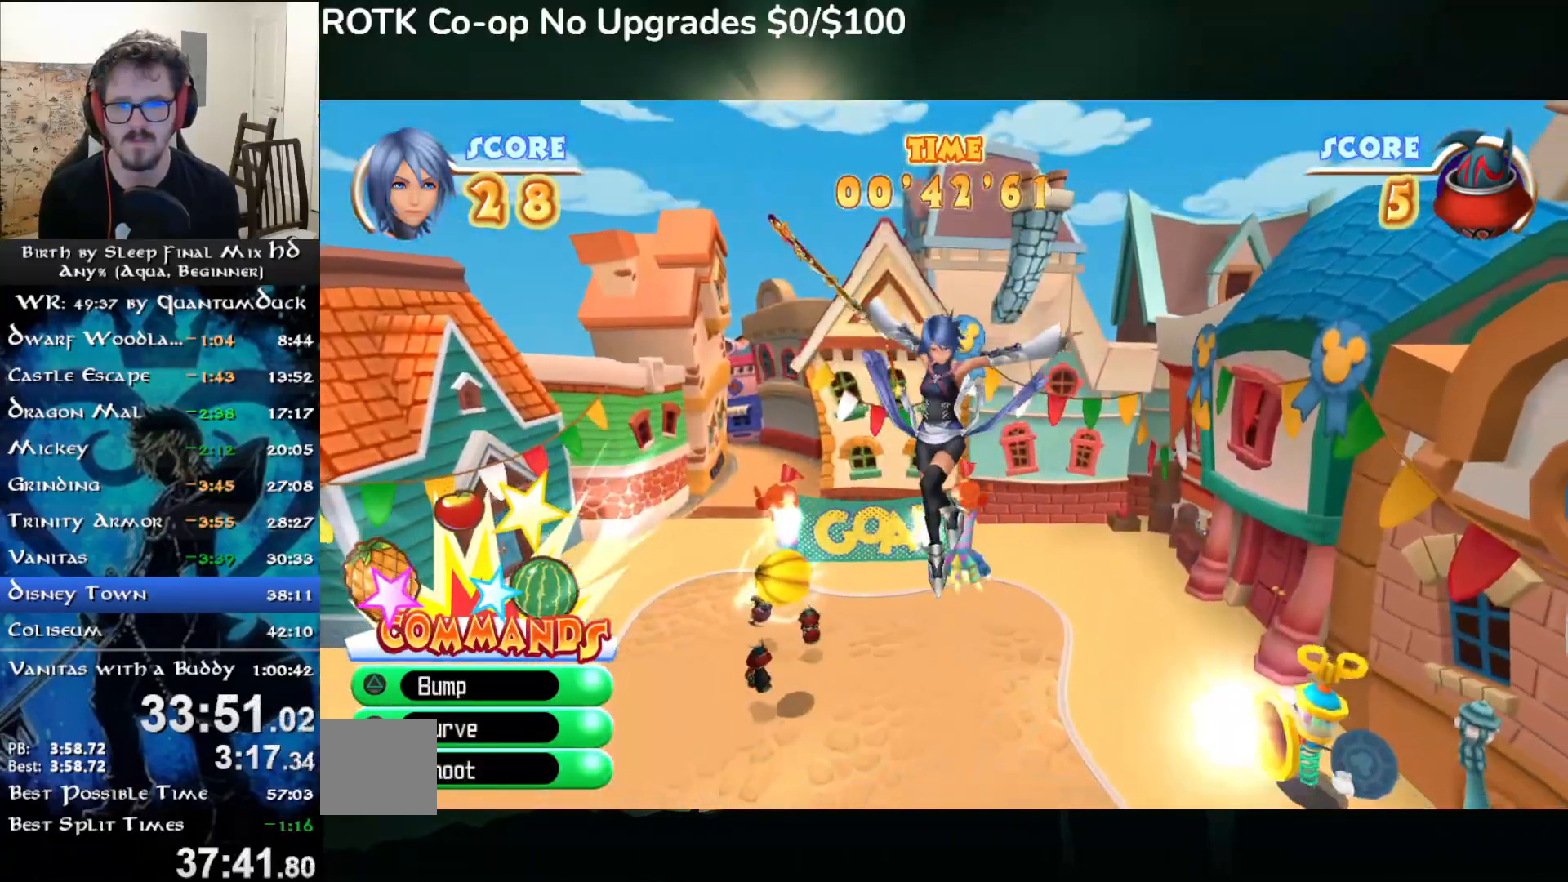
{"dt_ms": 500, "buttons": [], "left_stick": "left", "right_stick": "center", "events": [[100, "left_stick", "left"]]}
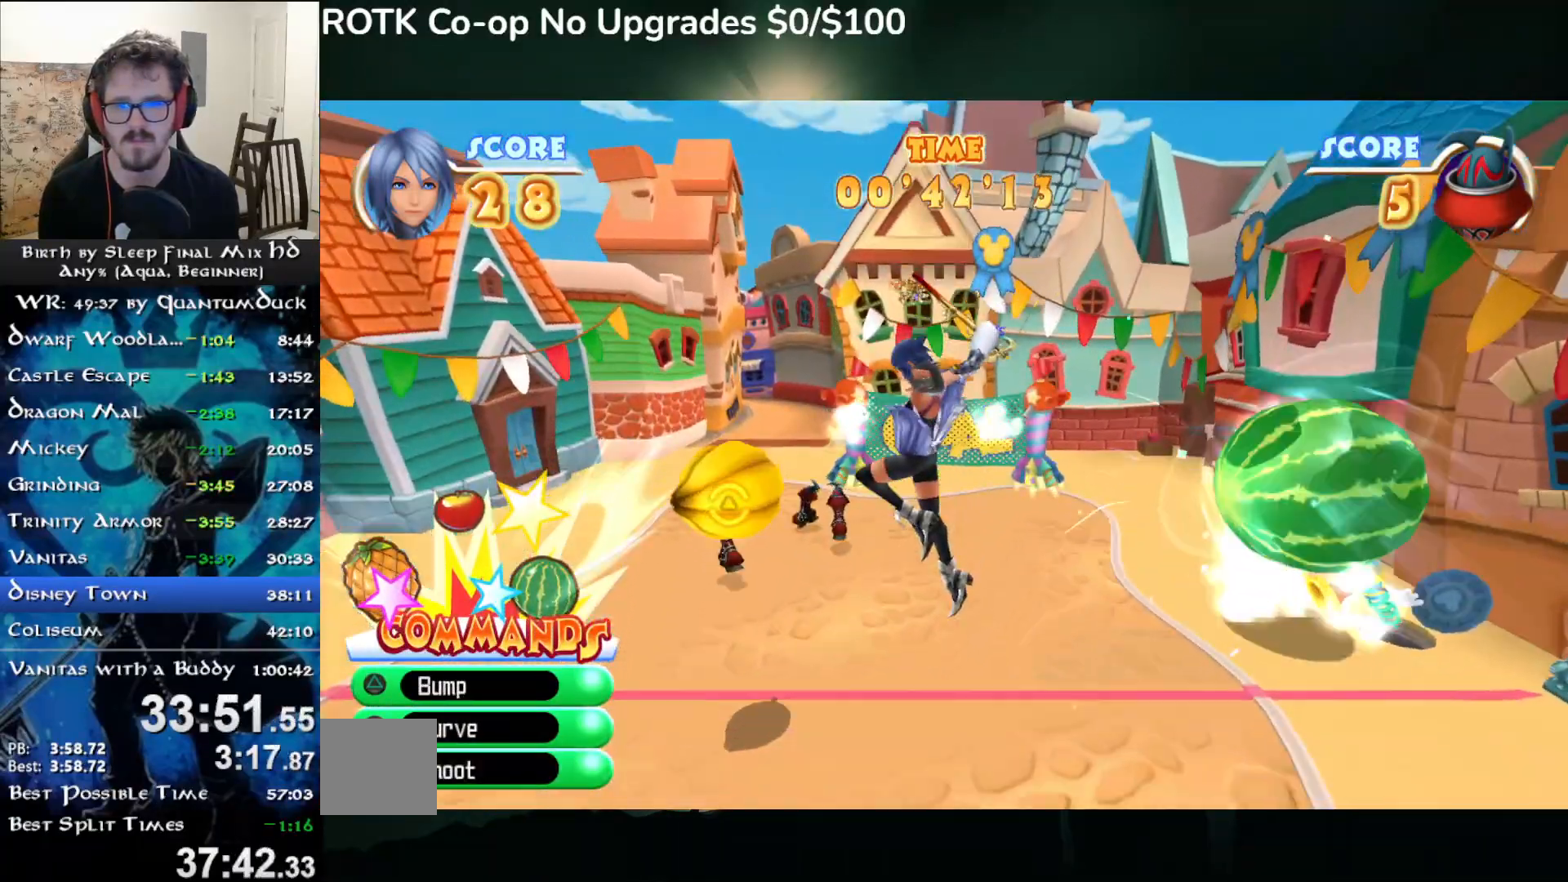
{"dt_ms": 500, "buttons": [], "left_stick": "left", "right_stick": "center", "events": [[50, "TRIANGLE", "down"], [150, "TRIANGLE", "up"], [217, "TRIANGLE", "down"], [317, "TRIANGLE", "up"], [383, "TRIANGLE", "down"], [500, "TRIANGLE", "up"]]}
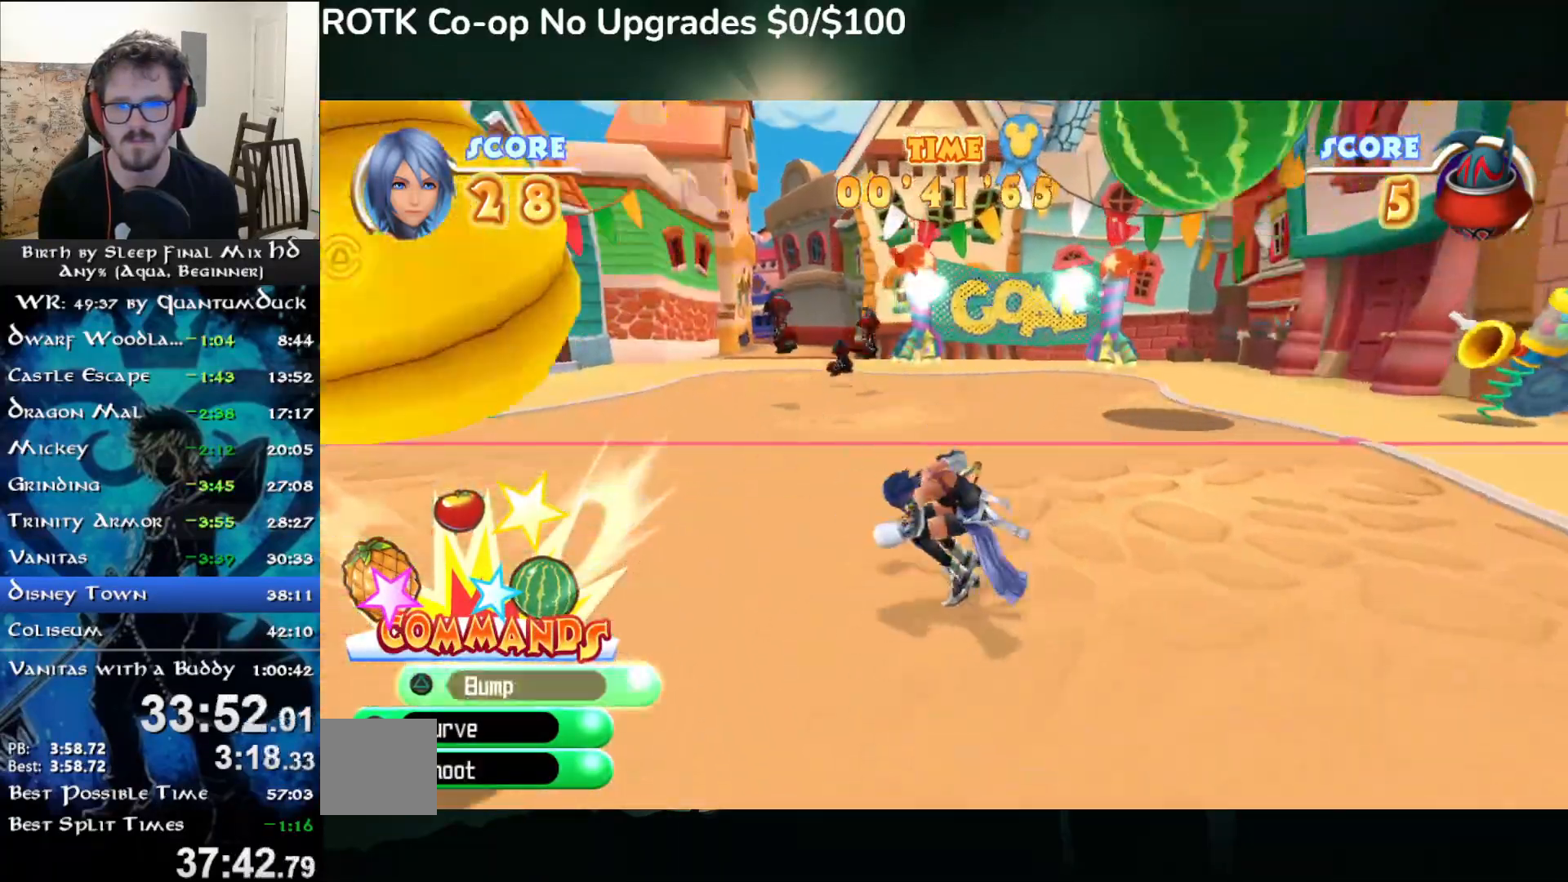
{"dt_ms": 500, "buttons": [], "left_stick": "center", "right_stick": "center", "events": [[183, "left_stick", "center"]]}
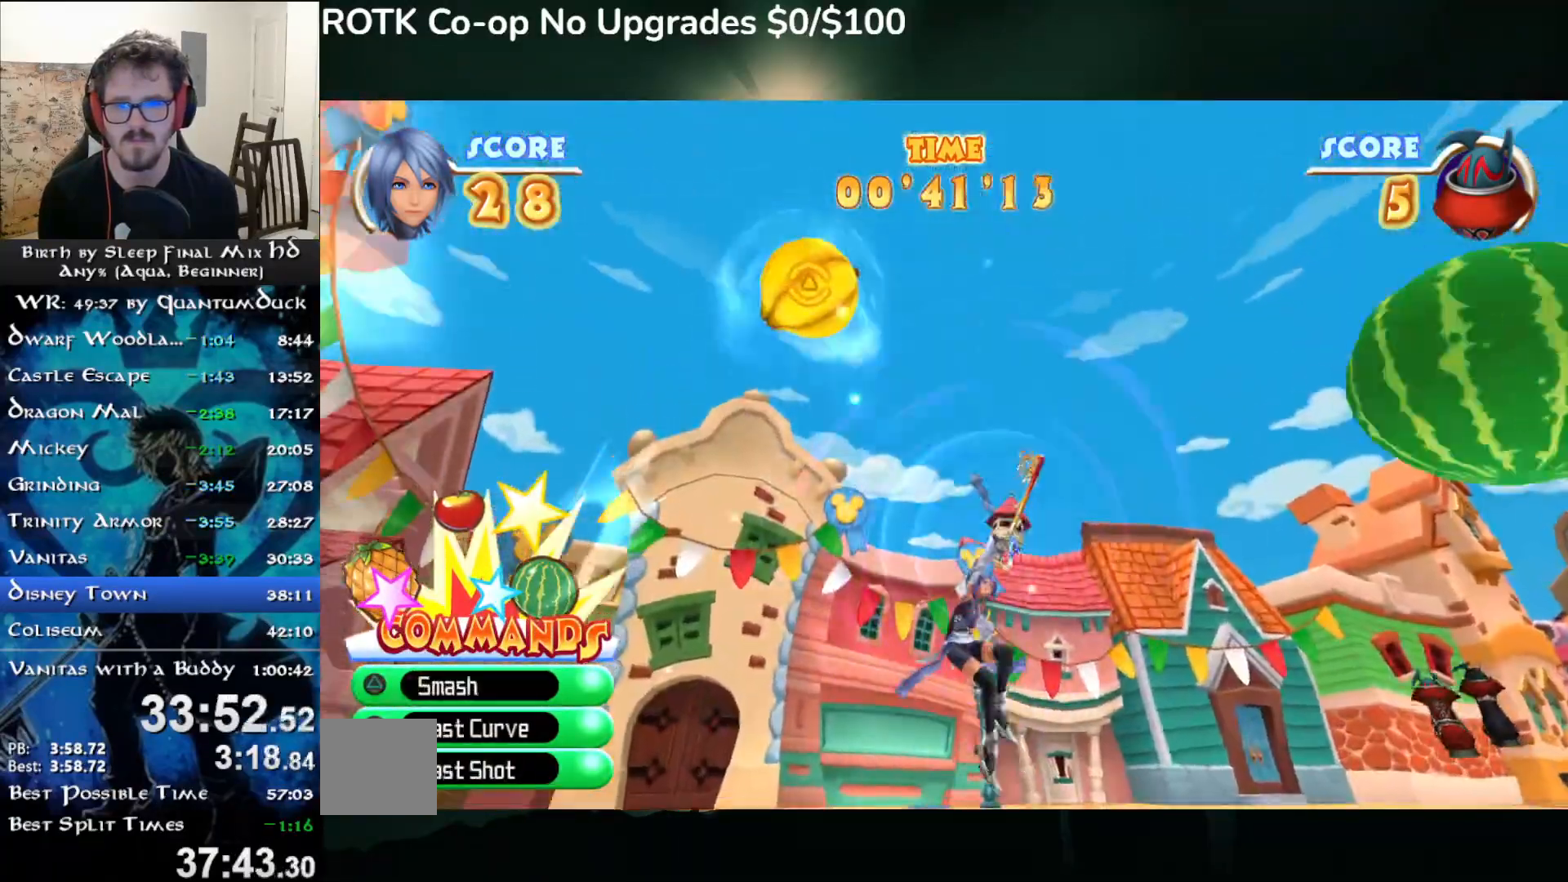
{"dt_ms": 500, "buttons": ["CIRCLE"], "left_stick": "right", "right_stick": "center", "events": [[83, "left_stick", "right"], [200, "CIRCLE", "down"], [267, "CIRCLE", "up"], [333, "CIRCLE", "down"], [417, "CIRCLE", "up"], [467, "CIRCLE", "down"]]}